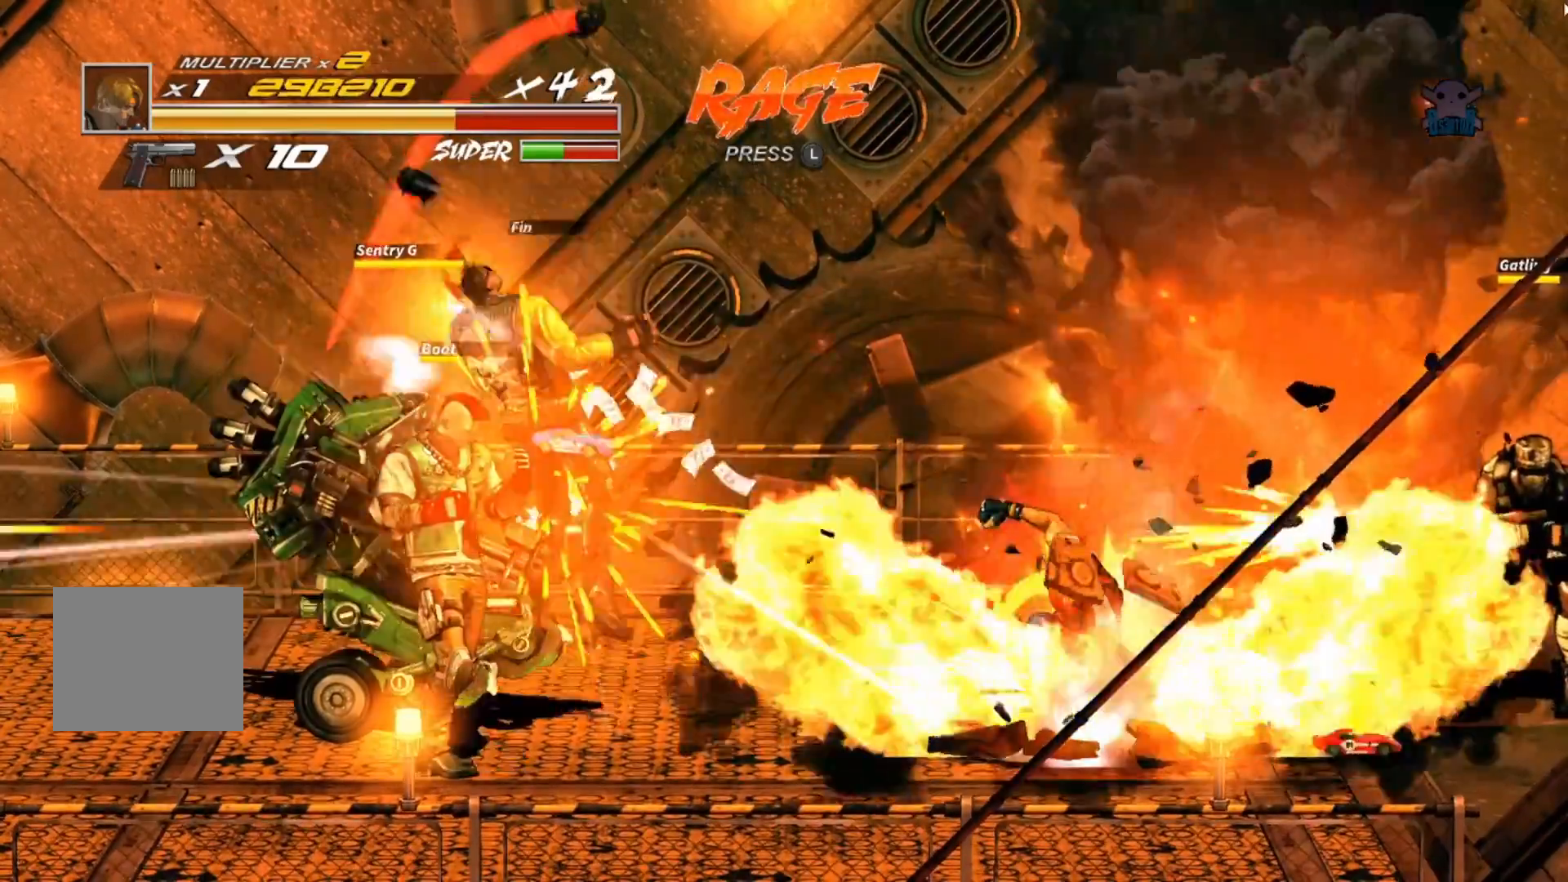
Gameplay with a controller (Xbox layout); each line is a JSON object with the inputs held at the frame after it. "events" lists button and stick changes between this image and that frame as [ms after this image, input, new state], when the widget could be followed in between. Not read: R3 right_stick.
{"buttons": ["L3"], "left_stick": "center", "events": [[467, "L3", "down"]]}
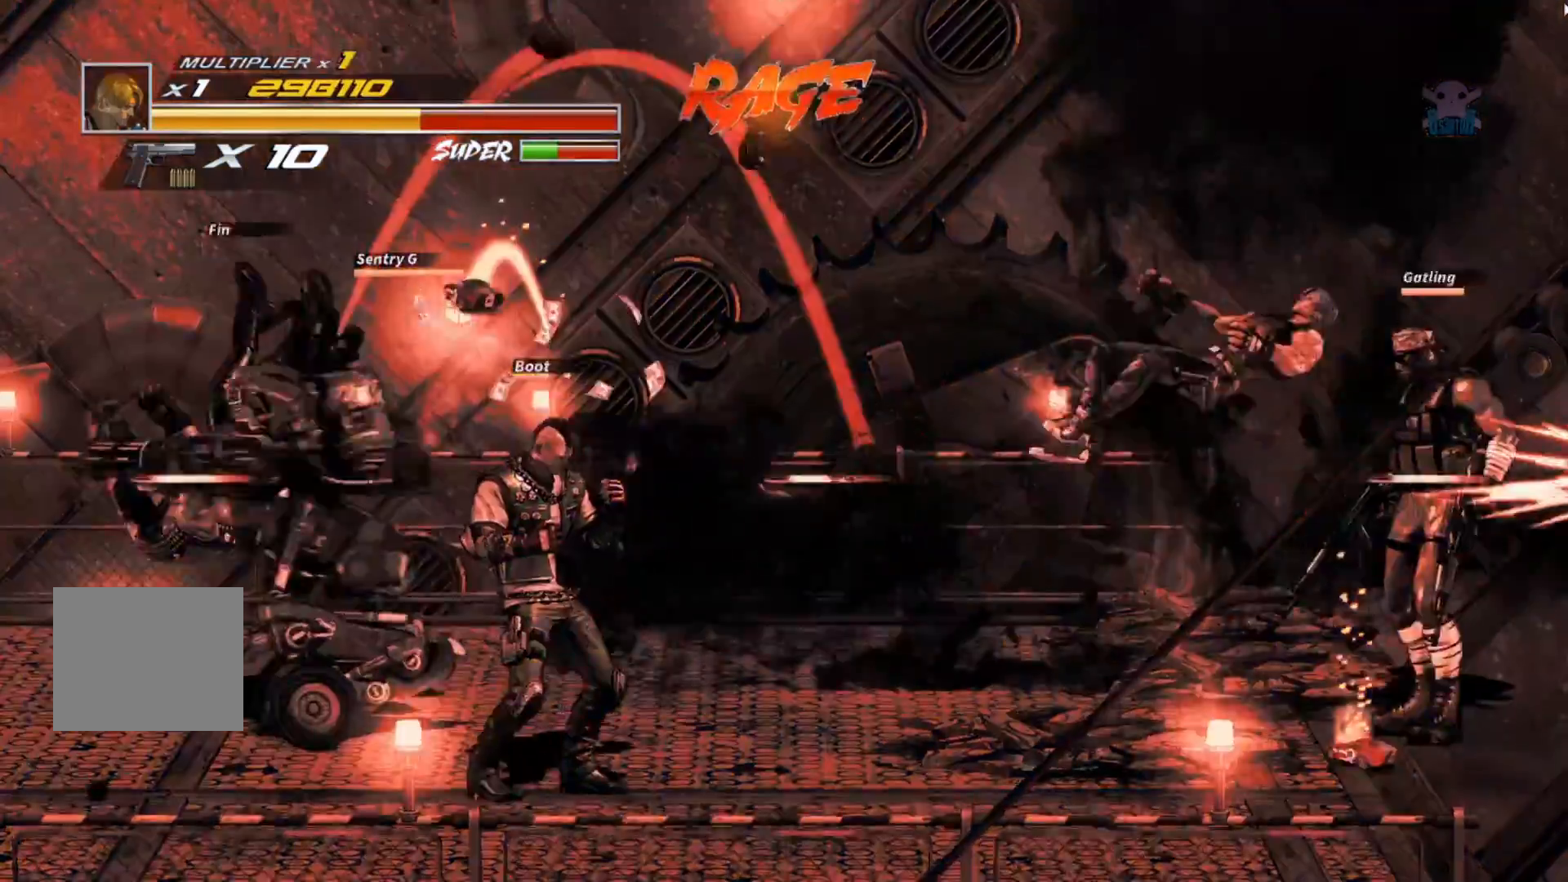
{"buttons": [], "left_stick": "center", "events": [[17, "left_stick", "down"], [117, "left_stick", "up-left"], [167, "L3", "up"], [217, "left_stick", "center"]]}
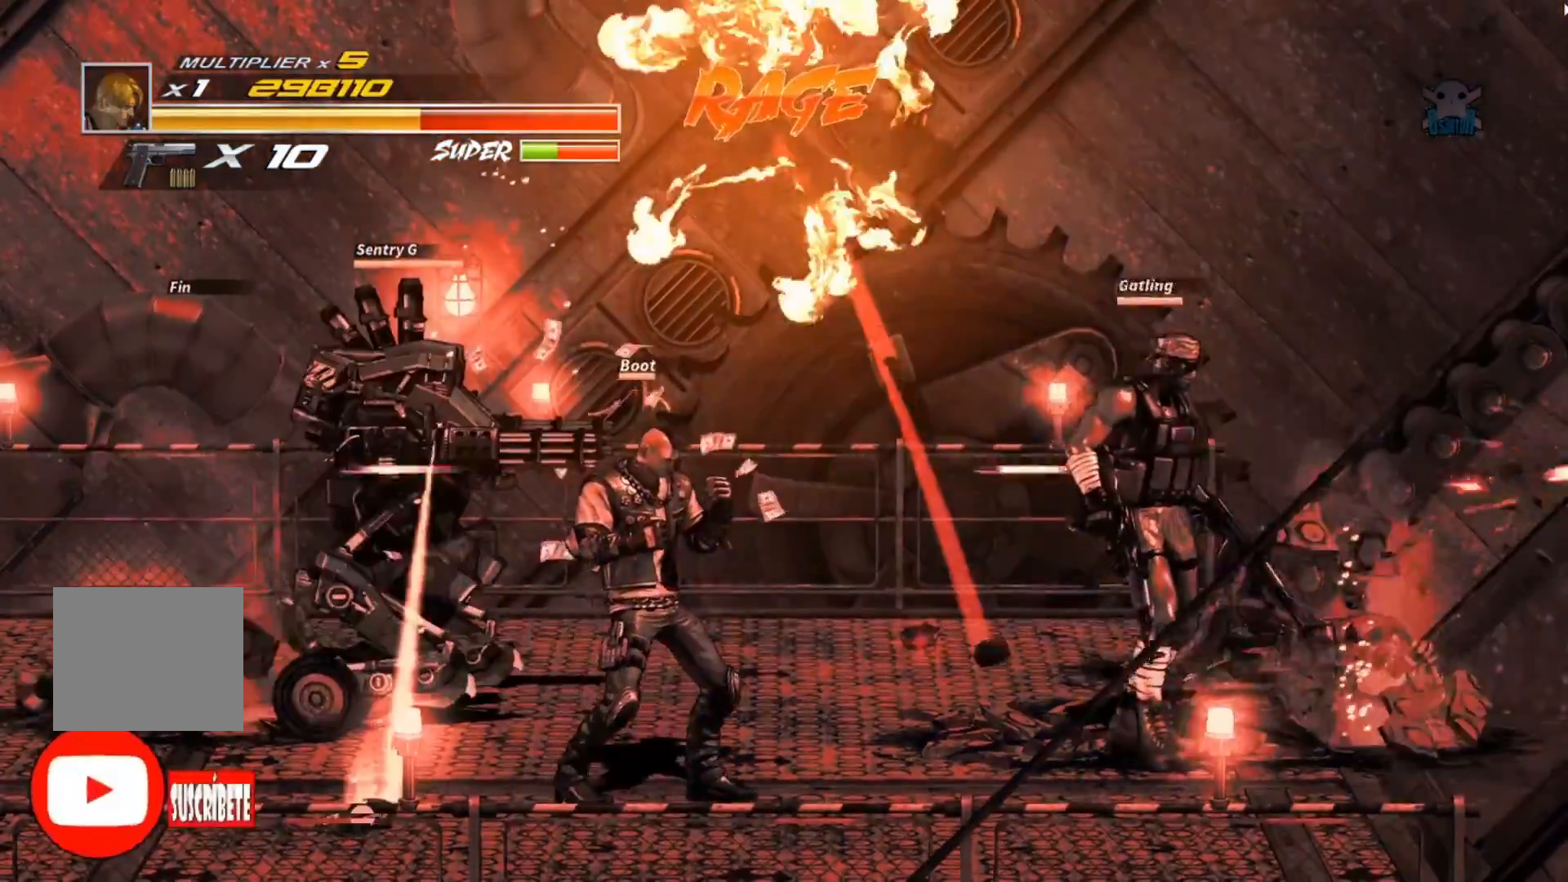
{"buttons": [], "left_stick": "left", "events": [[167, "left_stick", "left"]]}
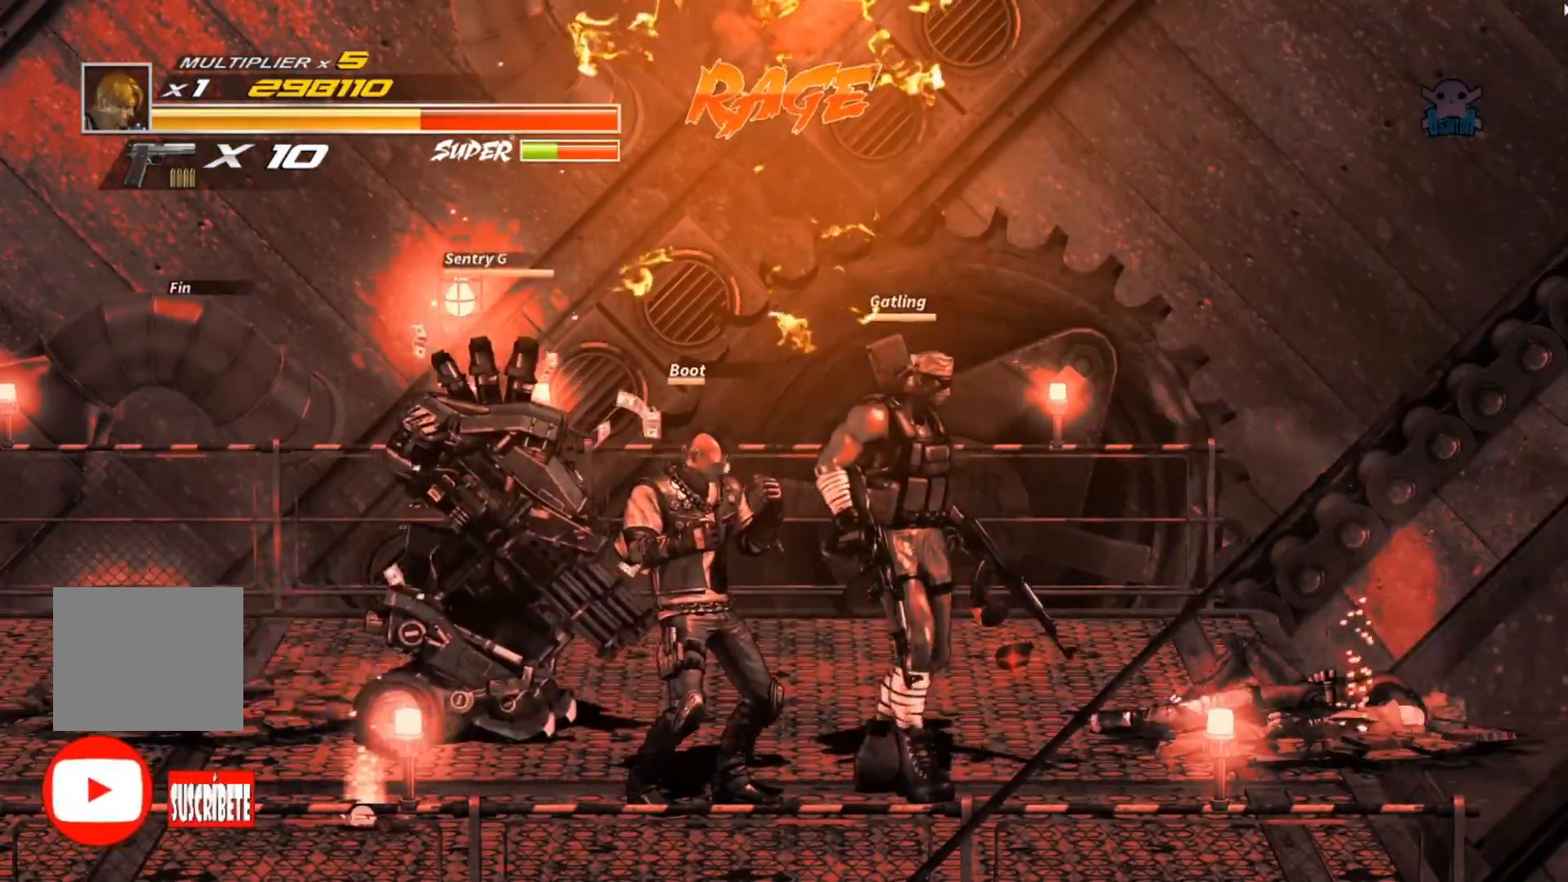
{"buttons": [], "left_stick": "left", "events": []}
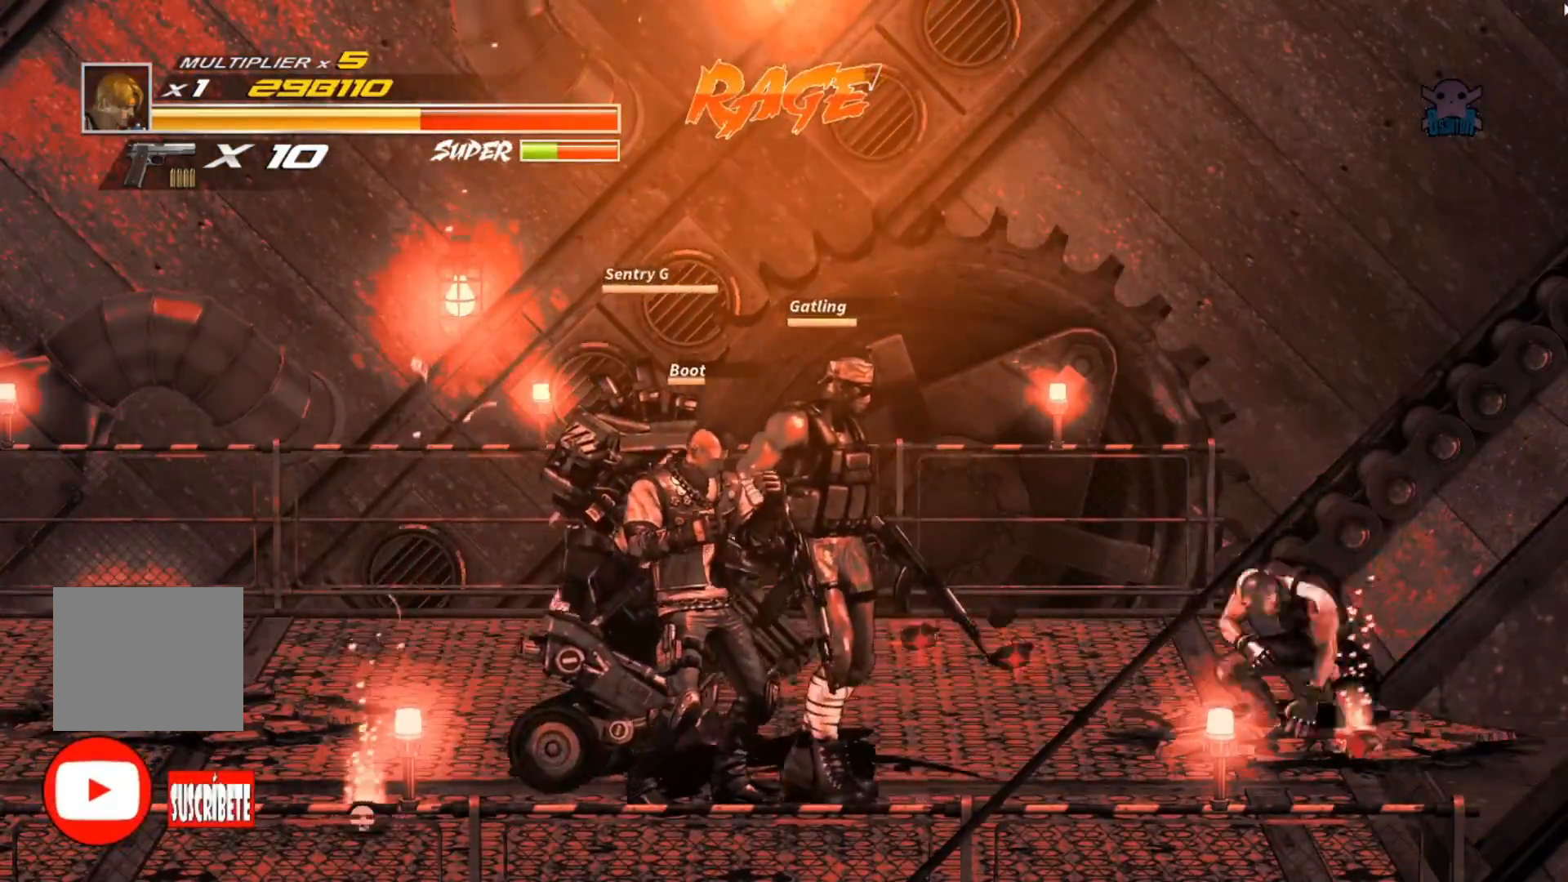
{"buttons": [], "left_stick": "down-left", "events": [[500, "left_stick", "down-left"]]}
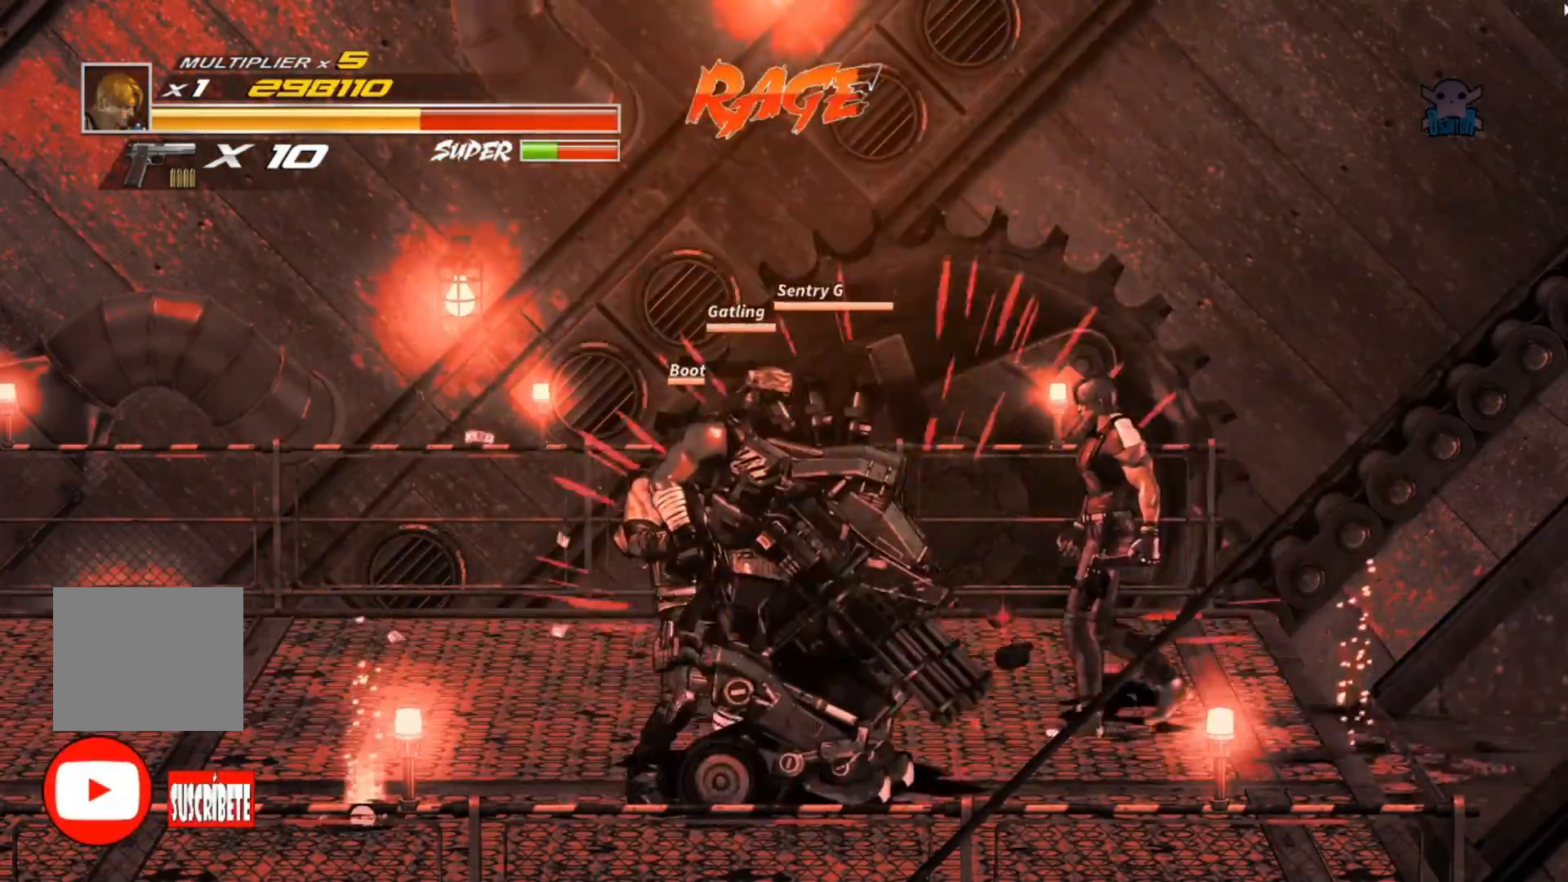
{"buttons": [], "left_stick": "down", "events": [[167, "X", "down"], [317, "X", "up"], [367, "X", "down"], [417, "left_stick", "down"], [467, "X", "up"]]}
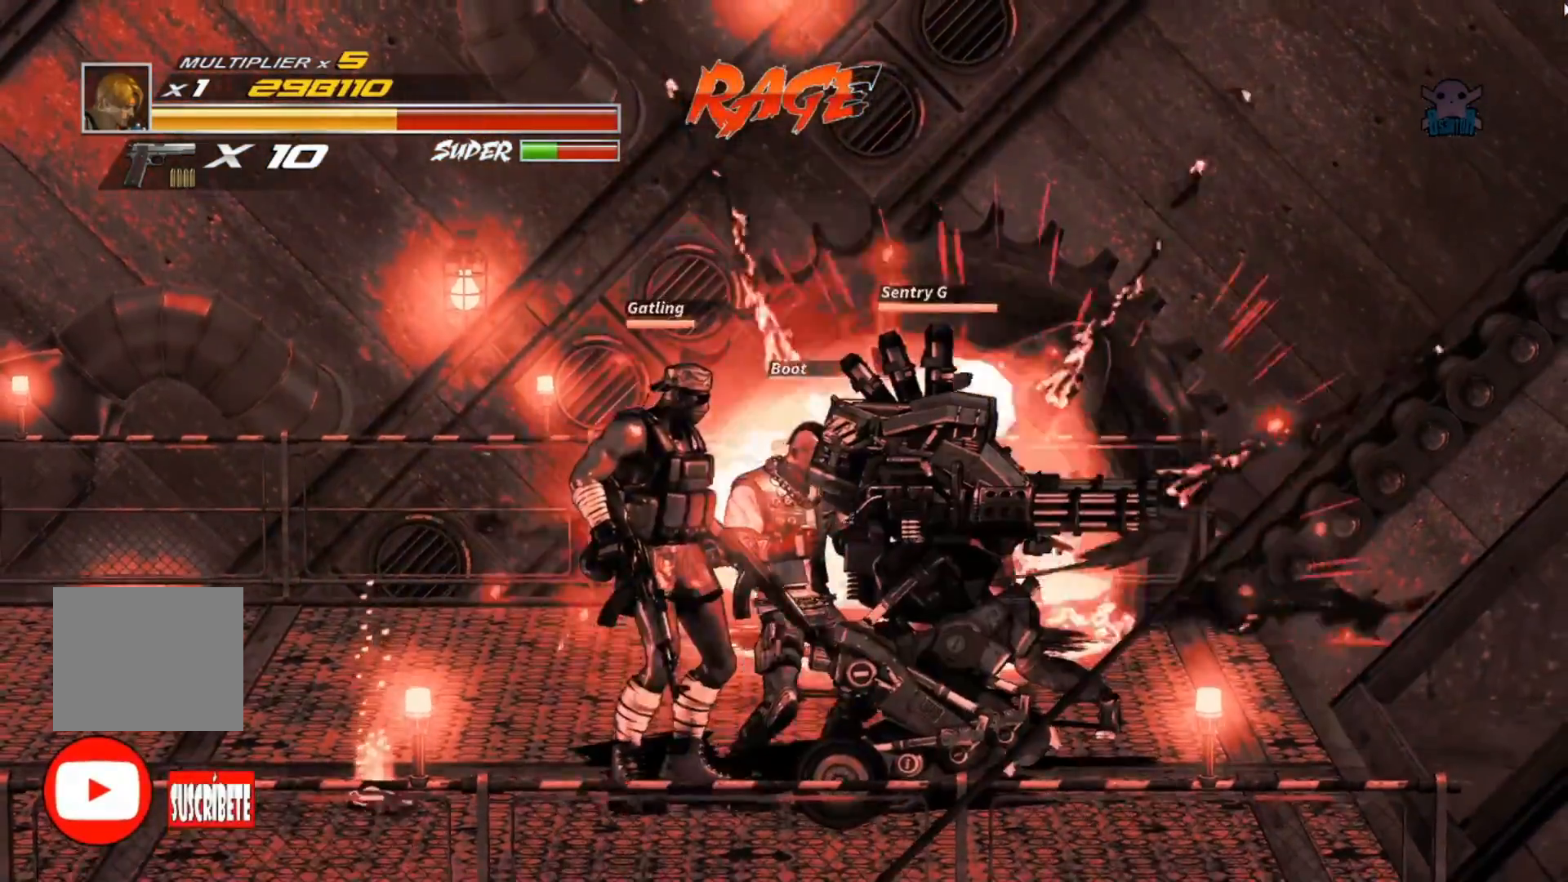
{"buttons": ["X"], "left_stick": "down", "events": [[117, "X", "down"], [217, "X", "up"], [267, "X", "down"], [400, "X", "up"], [467, "X", "down"]]}
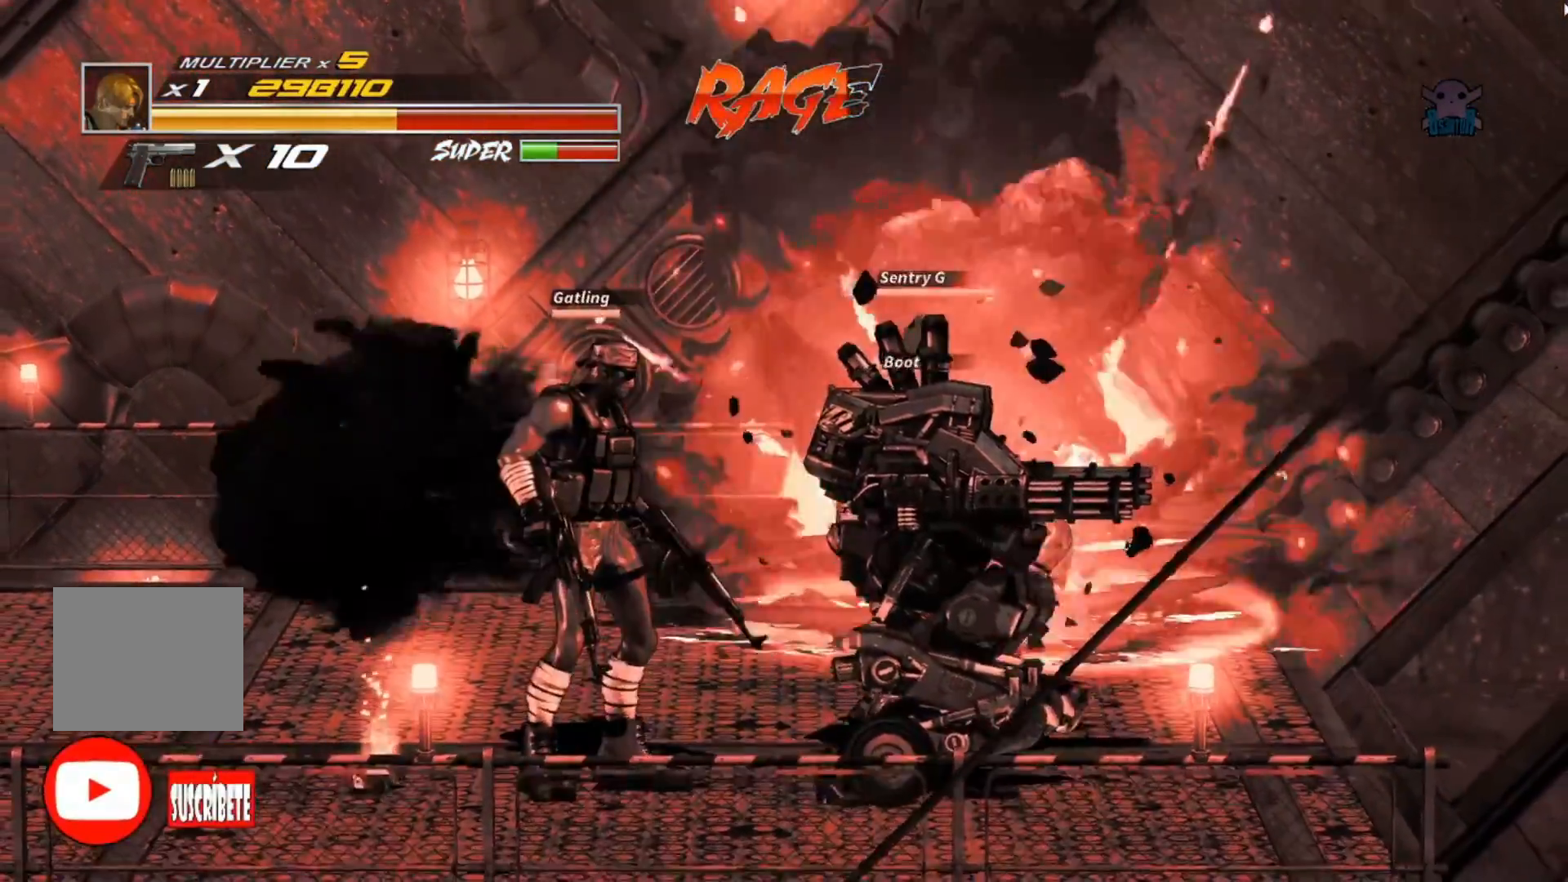
{"buttons": ["X"], "left_stick": "down", "events": [[67, "X", "up"], [117, "X", "down"], [250, "X", "up"], [300, "X", "down"], [417, "X", "up"], [467, "X", "down"]]}
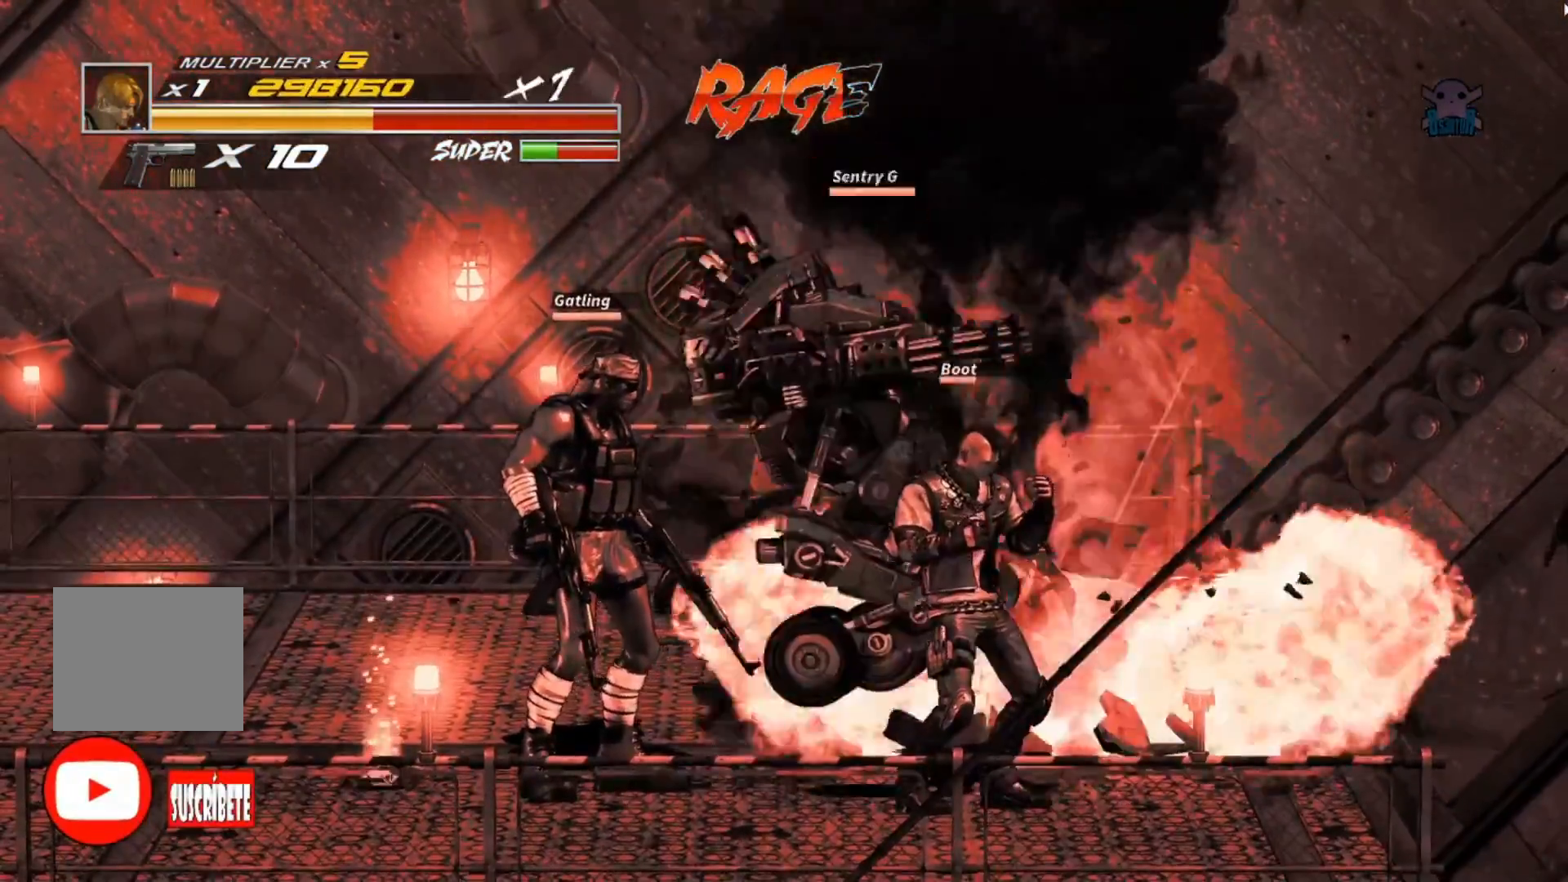
{"buttons": [], "left_stick": "left", "events": [[67, "X", "up"], [167, "X", "down"], [267, "X", "up"], [400, "left_stick", "down-left"], [500, "left_stick", "left"]]}
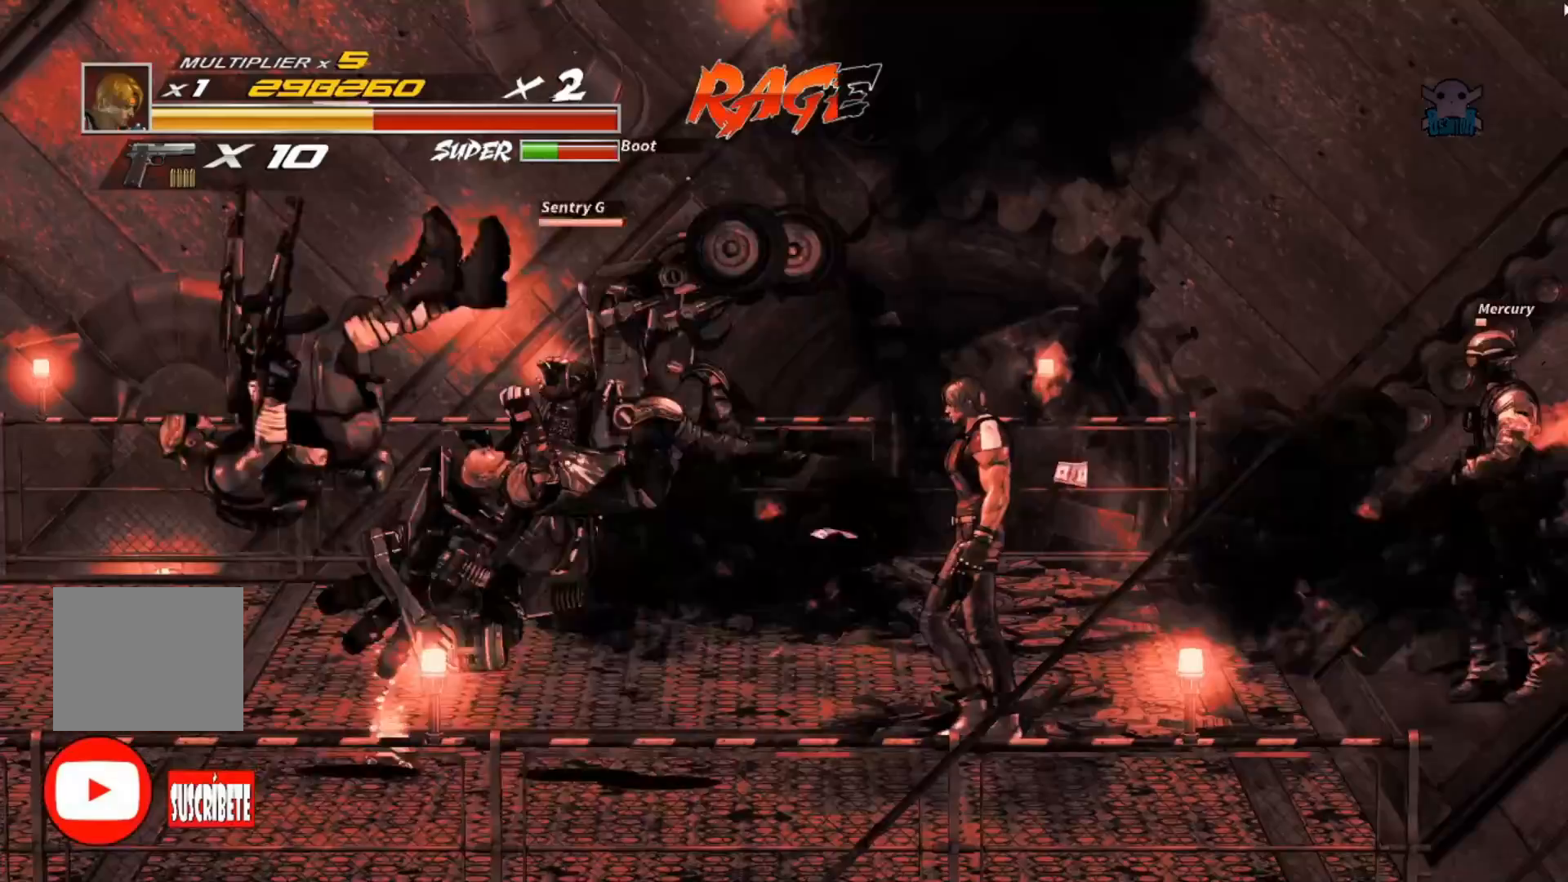
{"buttons": [], "left_stick": "left", "events": [[300, "Y", "down"], [417, "Y", "up"]]}
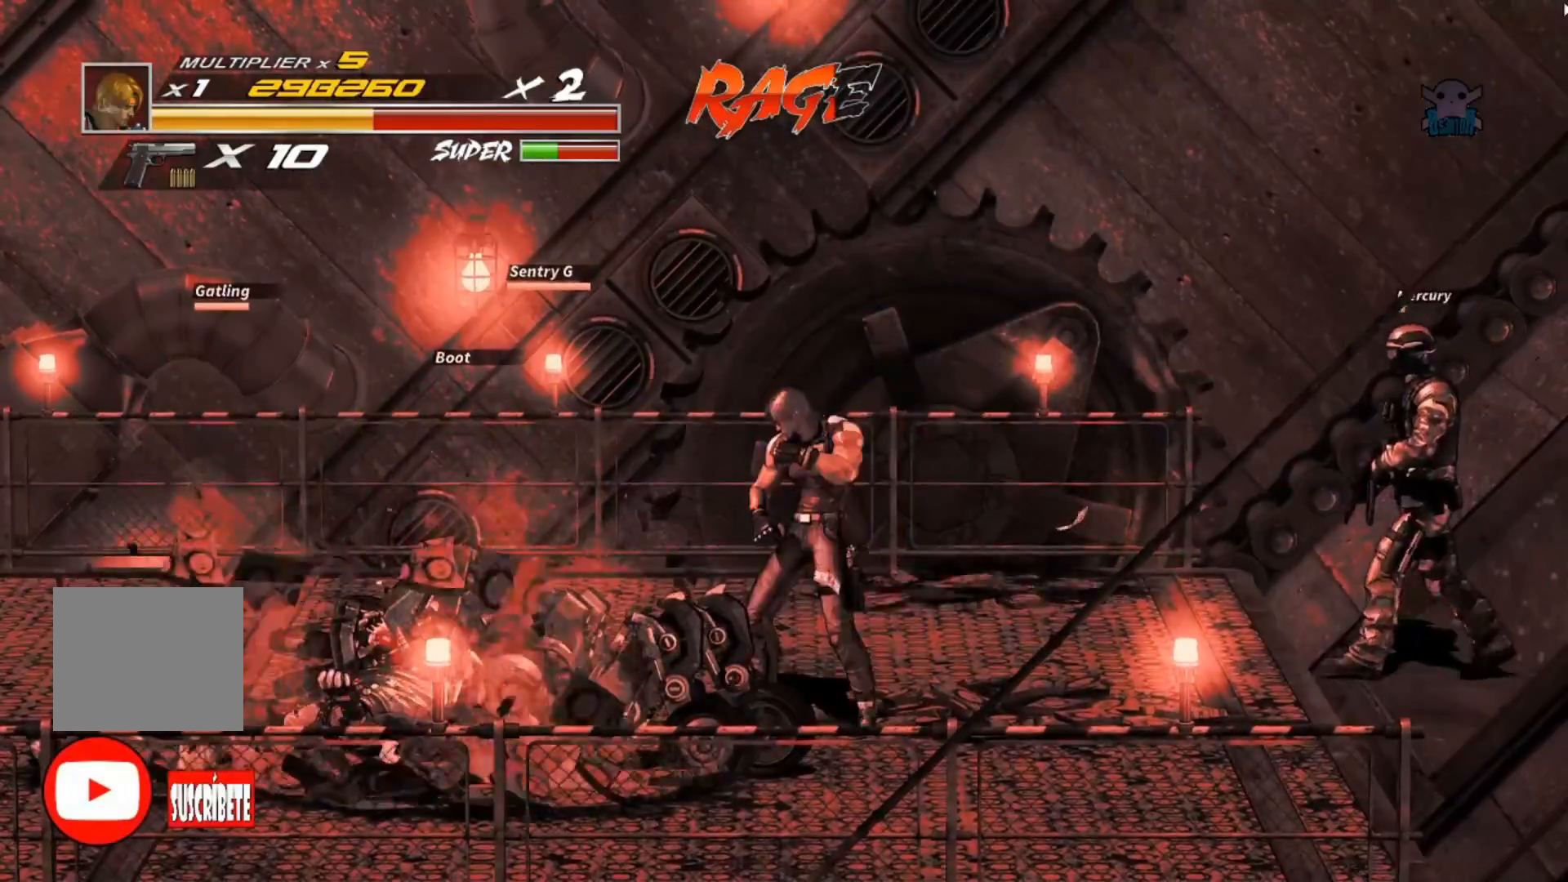
{"buttons": [], "left_stick": "left", "events": [[17, "Y", "down"], [150, "Y", "up"]]}
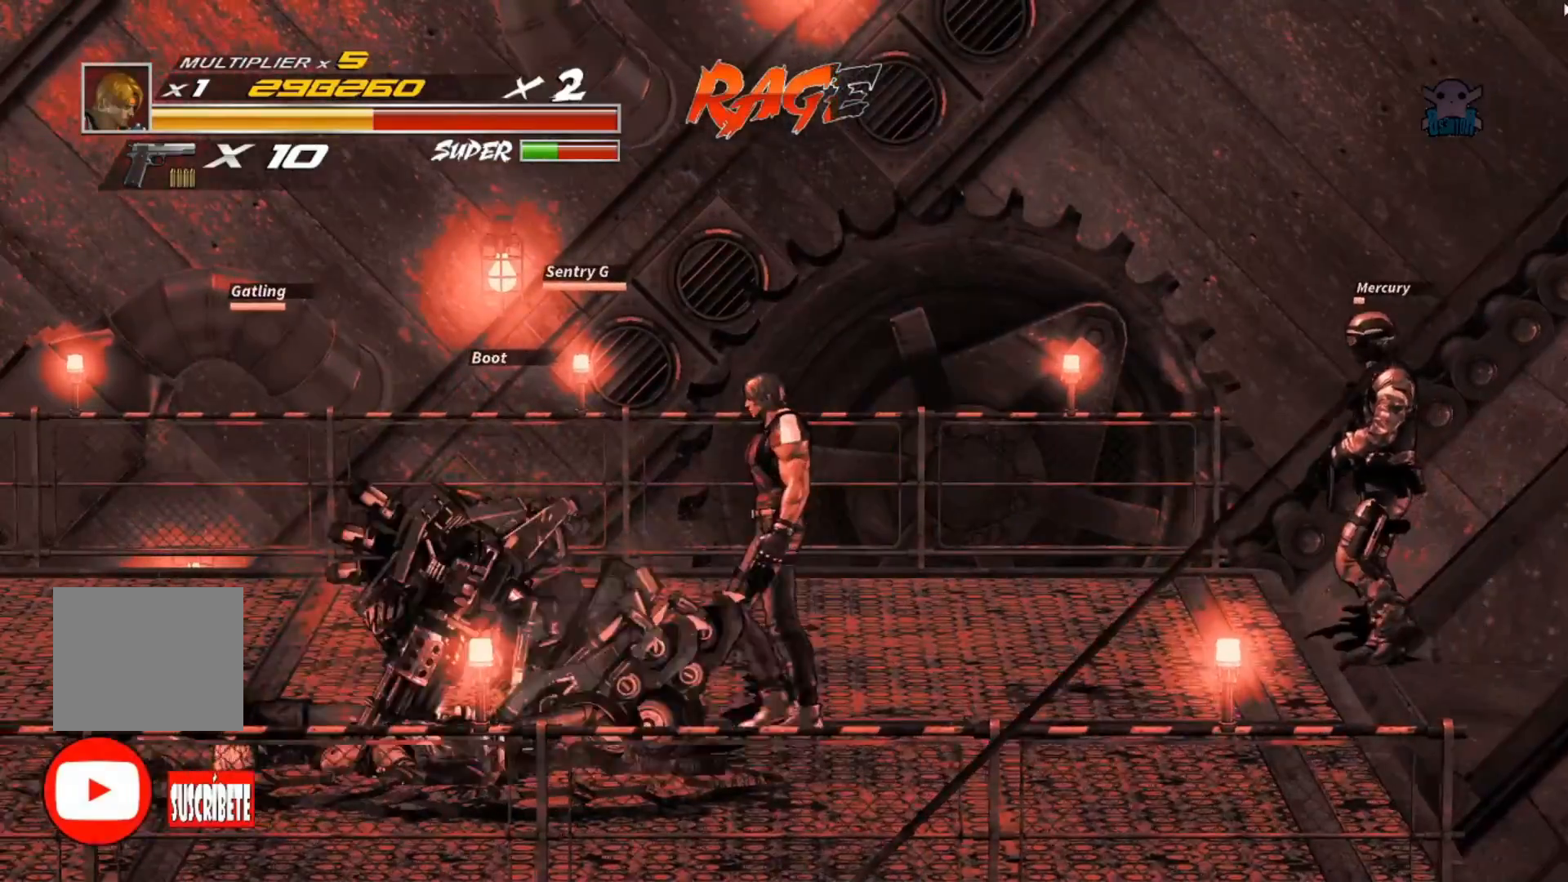
{"buttons": [], "left_stick": "center", "events": [[150, "Y", "down"], [217, "left_stick", "center"], [267, "Y", "up"], [350, "Y", "down"], [467, "Y", "up"]]}
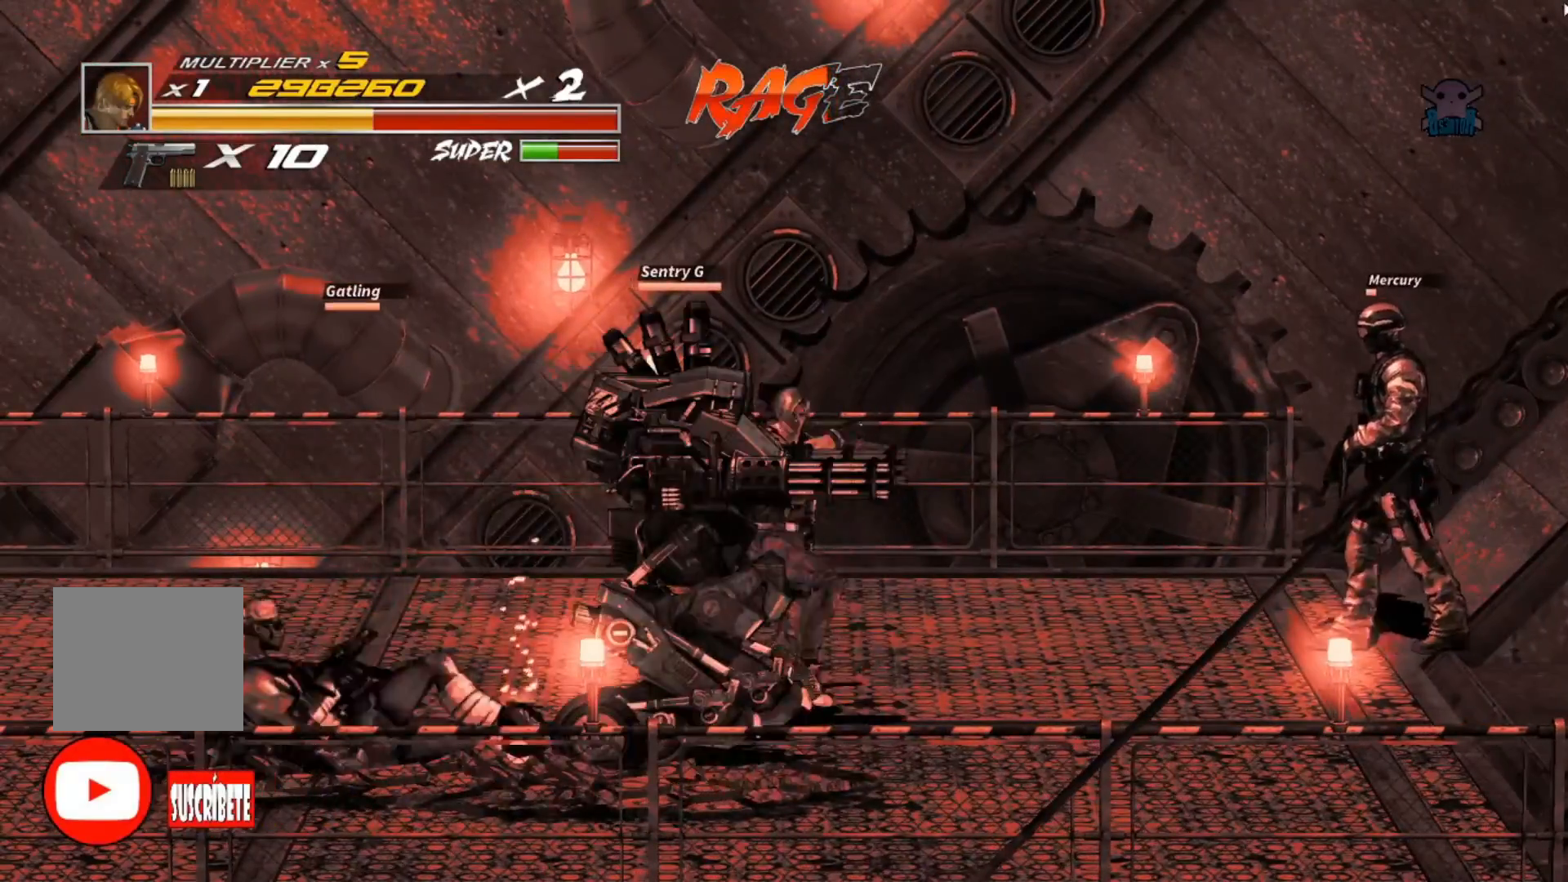
{"buttons": ["Y"], "left_stick": "down", "events": [[17, "Y", "down"], [150, "Y", "up"], [217, "Y", "down"], [317, "Y", "up"], [317, "left_stick", "down"], [400, "Y", "down"]]}
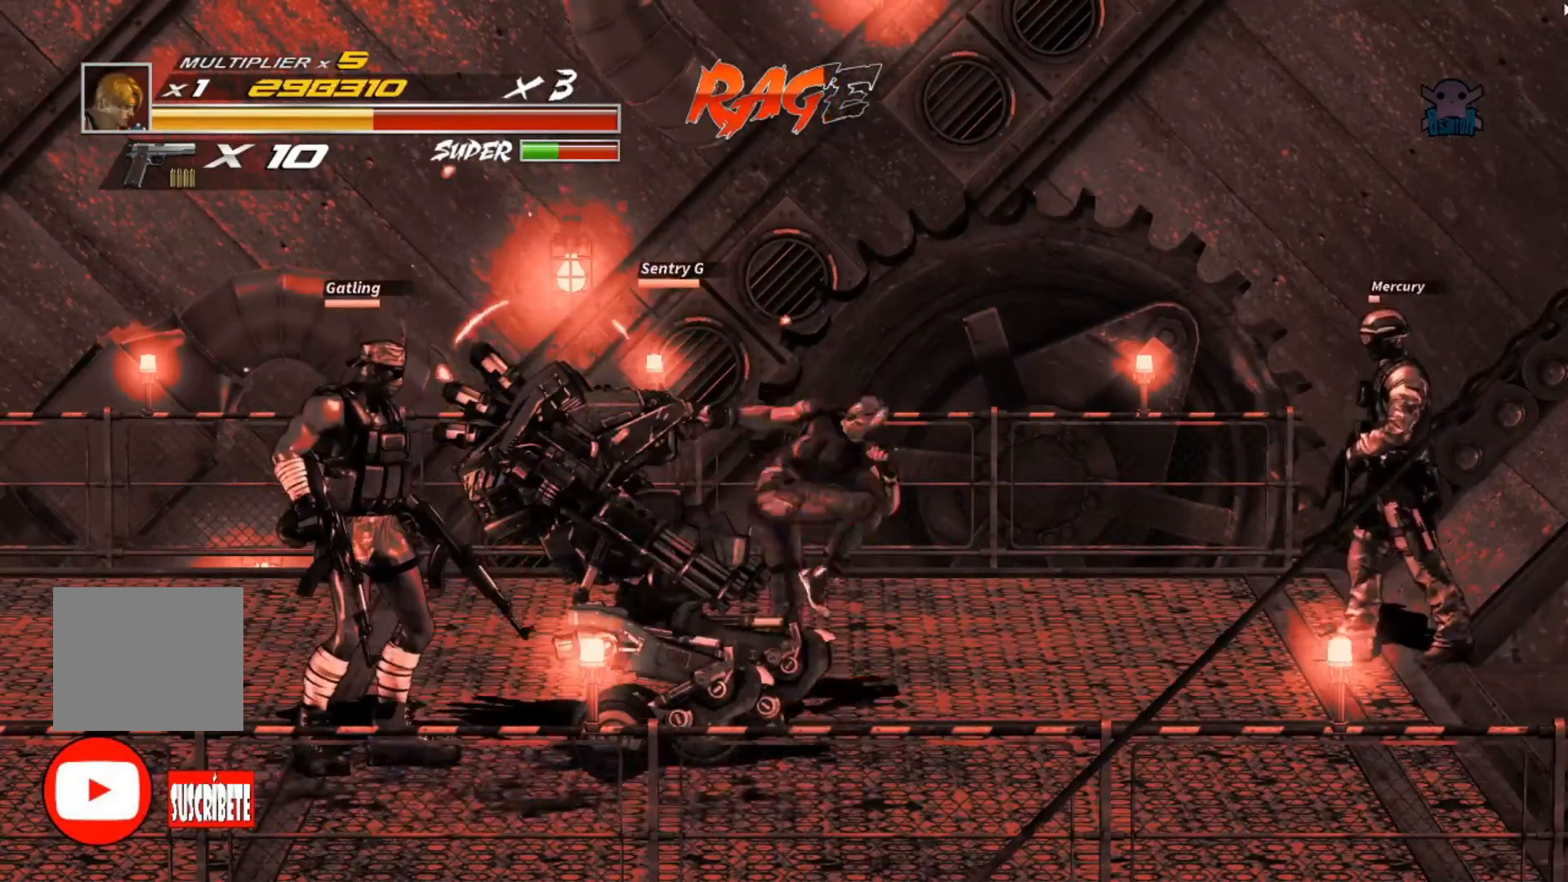
{"buttons": ["Y"], "left_stick": "center", "events": [[17, "Y", "up"], [67, "Y", "down"], [83, "left_stick", "left"], [167, "Y", "up"], [250, "Y", "down"], [367, "Y", "up"], [367, "left_stick", "center"], [417, "Y", "down"]]}
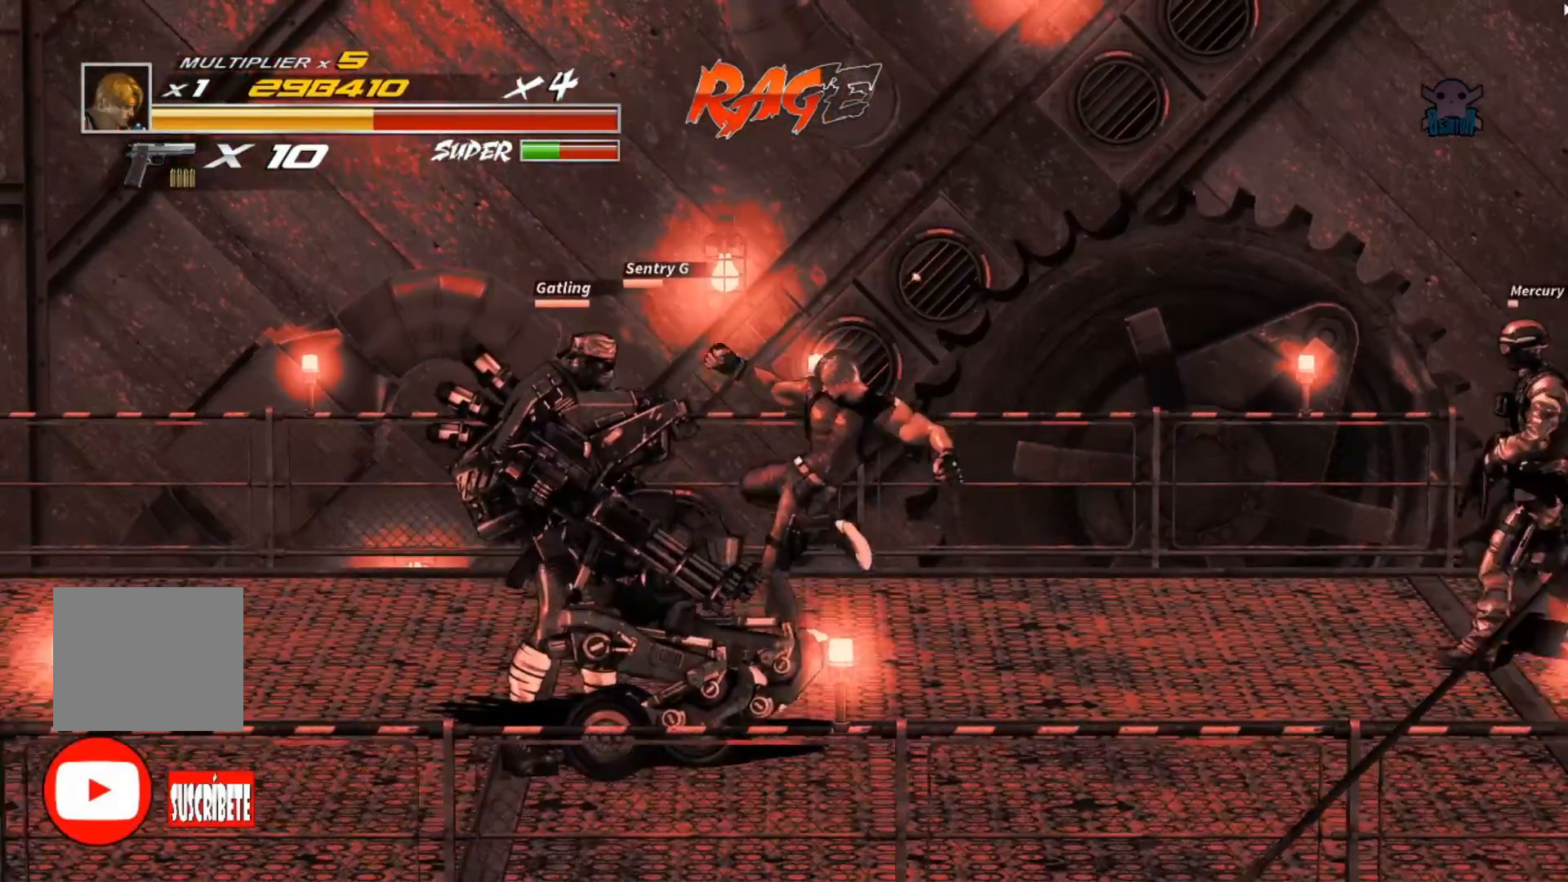
{"buttons": ["Y"], "left_stick": "left", "events": [[50, "Y", "up"], [67, "left_stick", "left"], [117, "Y", "down"], [217, "Y", "up"], [267, "Y", "down"], [400, "Y", "up"], [450, "Y", "down"]]}
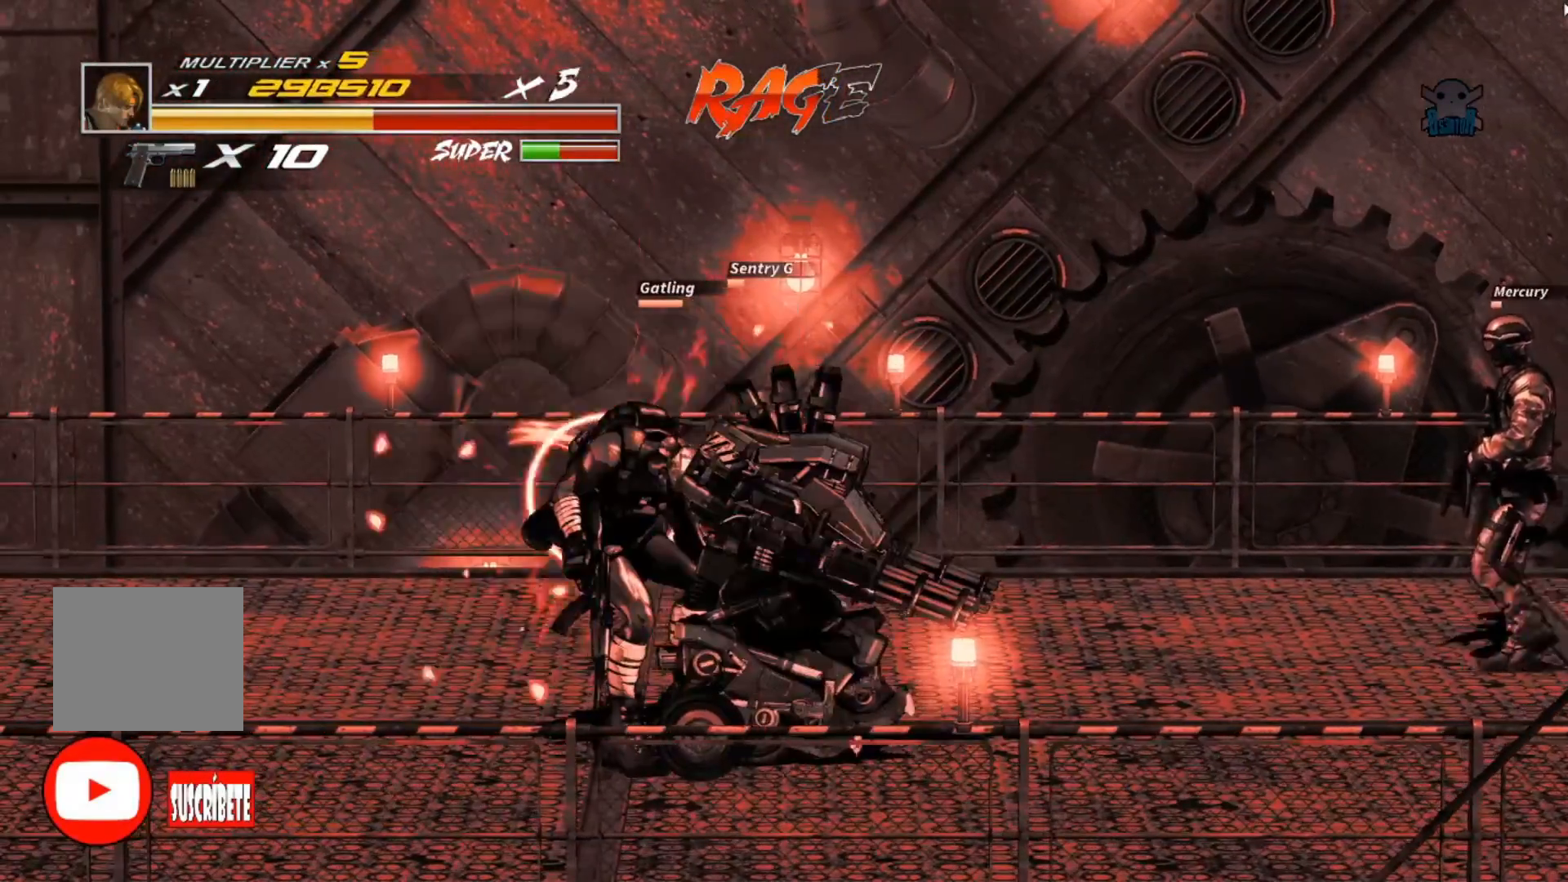
{"buttons": ["Y"], "left_stick": "center", "events": [[17, "left_stick", "center"], [67, "Y", "up"], [117, "Y", "down"], [217, "Y", "up"], [300, "Y", "down"], [400, "Y", "up"], [467, "Y", "down"]]}
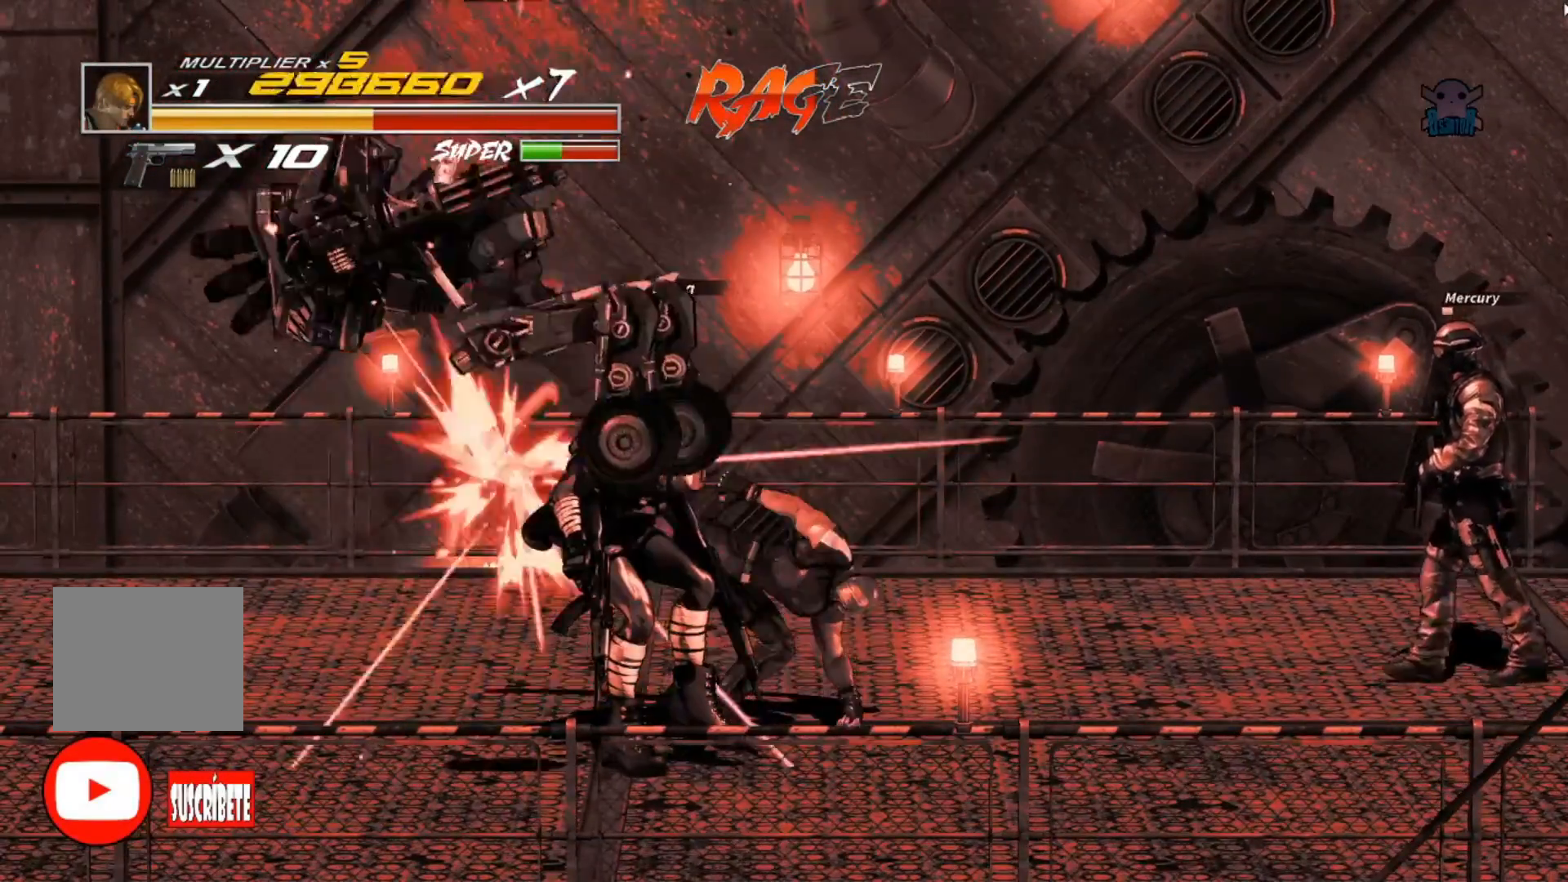
{"buttons": ["Y"], "left_stick": "left", "events": [[67, "Y", "up"], [150, "Y", "down"], [267, "Y", "up"], [317, "Y", "down"], [367, "left_stick", "left"], [417, "Y", "up"], [500, "Y", "down"]]}
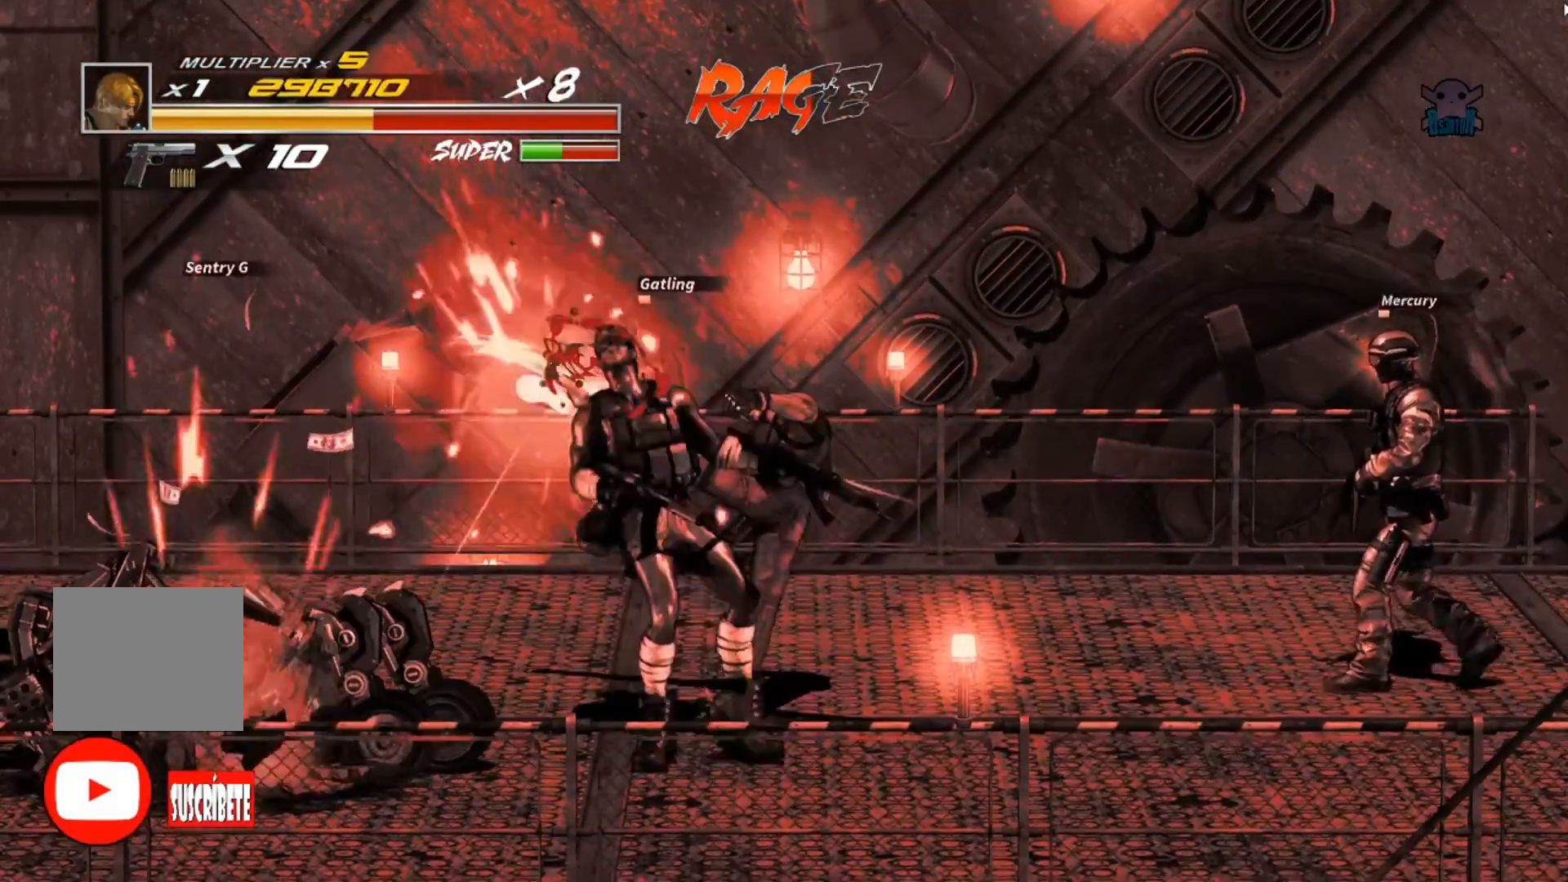
{"buttons": [], "left_stick": "center", "events": [[50, "left_stick", "center"], [100, "Y", "up"], [167, "Y", "down"], [267, "Y", "up"], [317, "Y", "down"], [450, "Y", "up"]]}
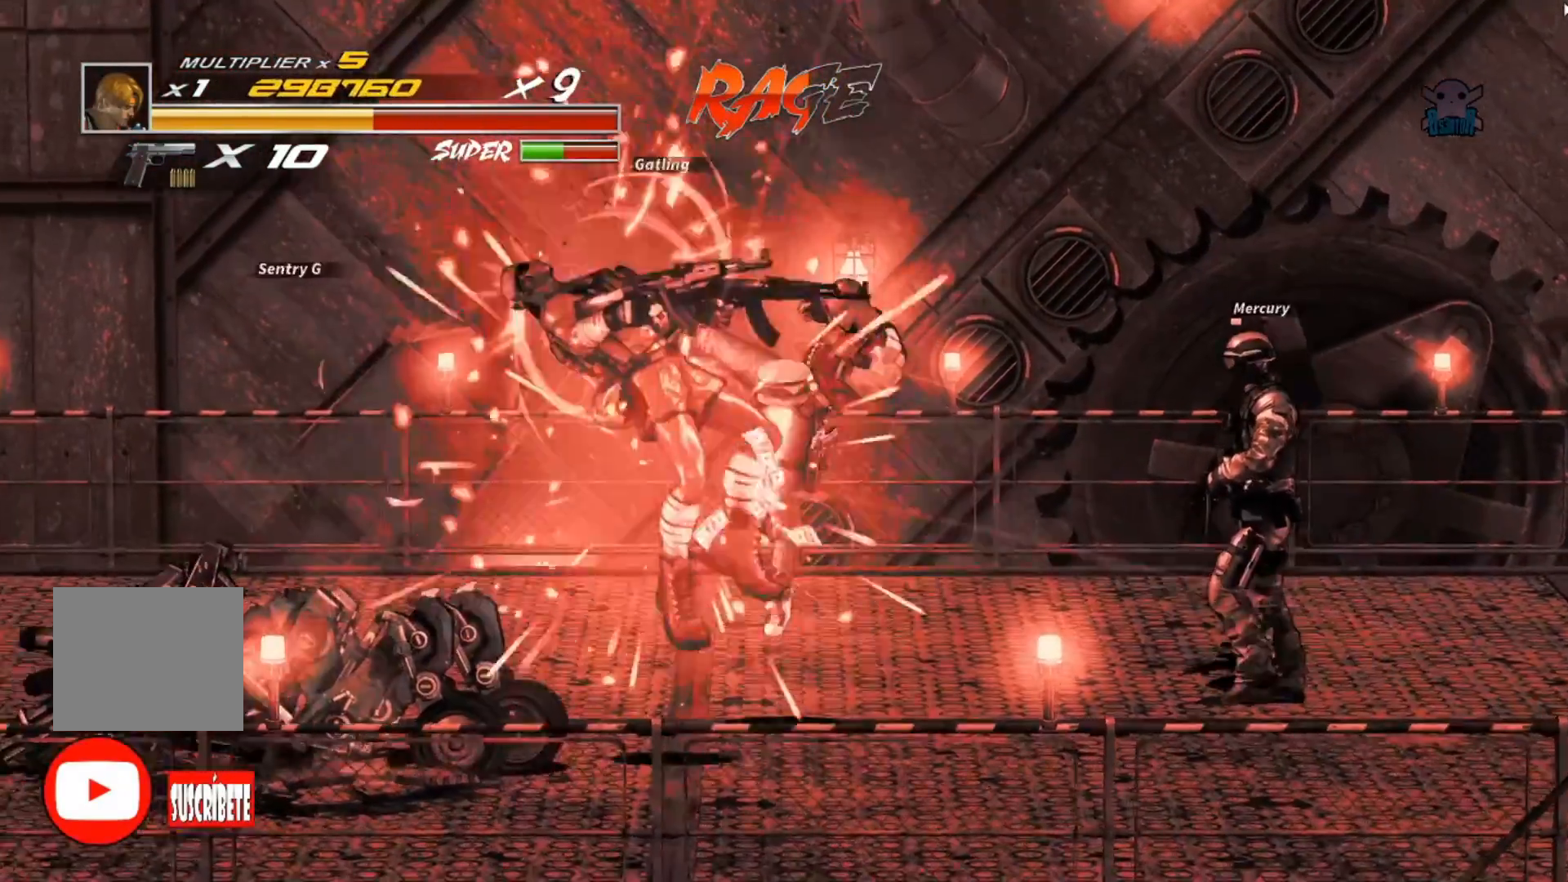
{"buttons": [], "left_stick": "left", "events": [[17, "Y", "down"], [117, "Y", "up"], [167, "Y", "down"], [300, "Y", "up"], [350, "Y", "down"], [467, "Y", "up"], [467, "left_stick", "left"]]}
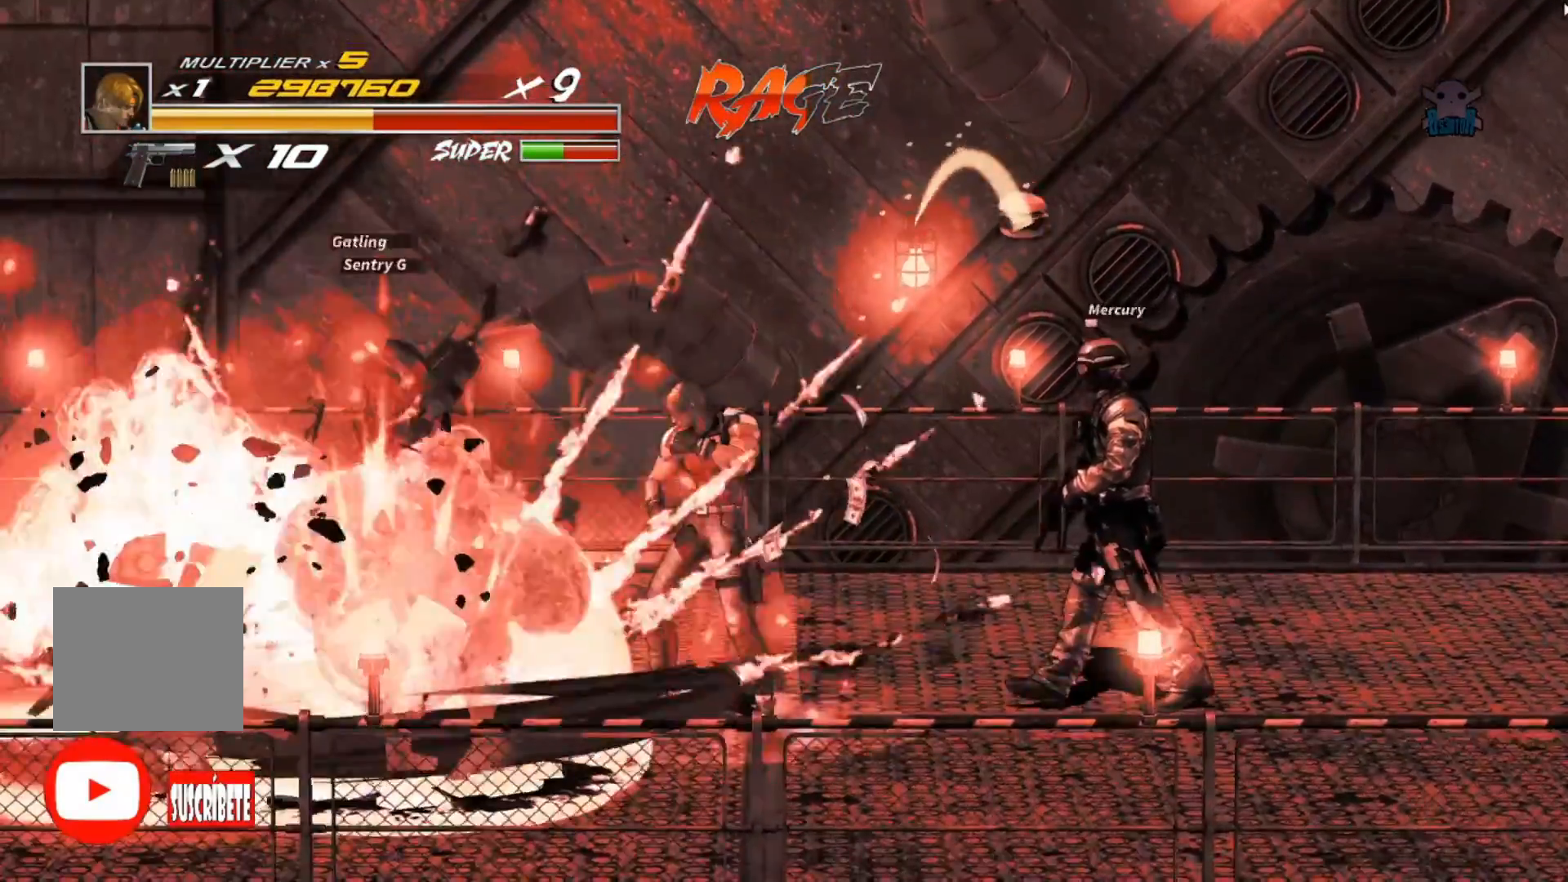
{"buttons": [], "left_stick": "right", "events": [[50, "Y", "down"], [167, "Y", "up"], [217, "Y", "down"], [250, "left_stick", "center"], [367, "left_stick", "right"], [500, "Y", "up"]]}
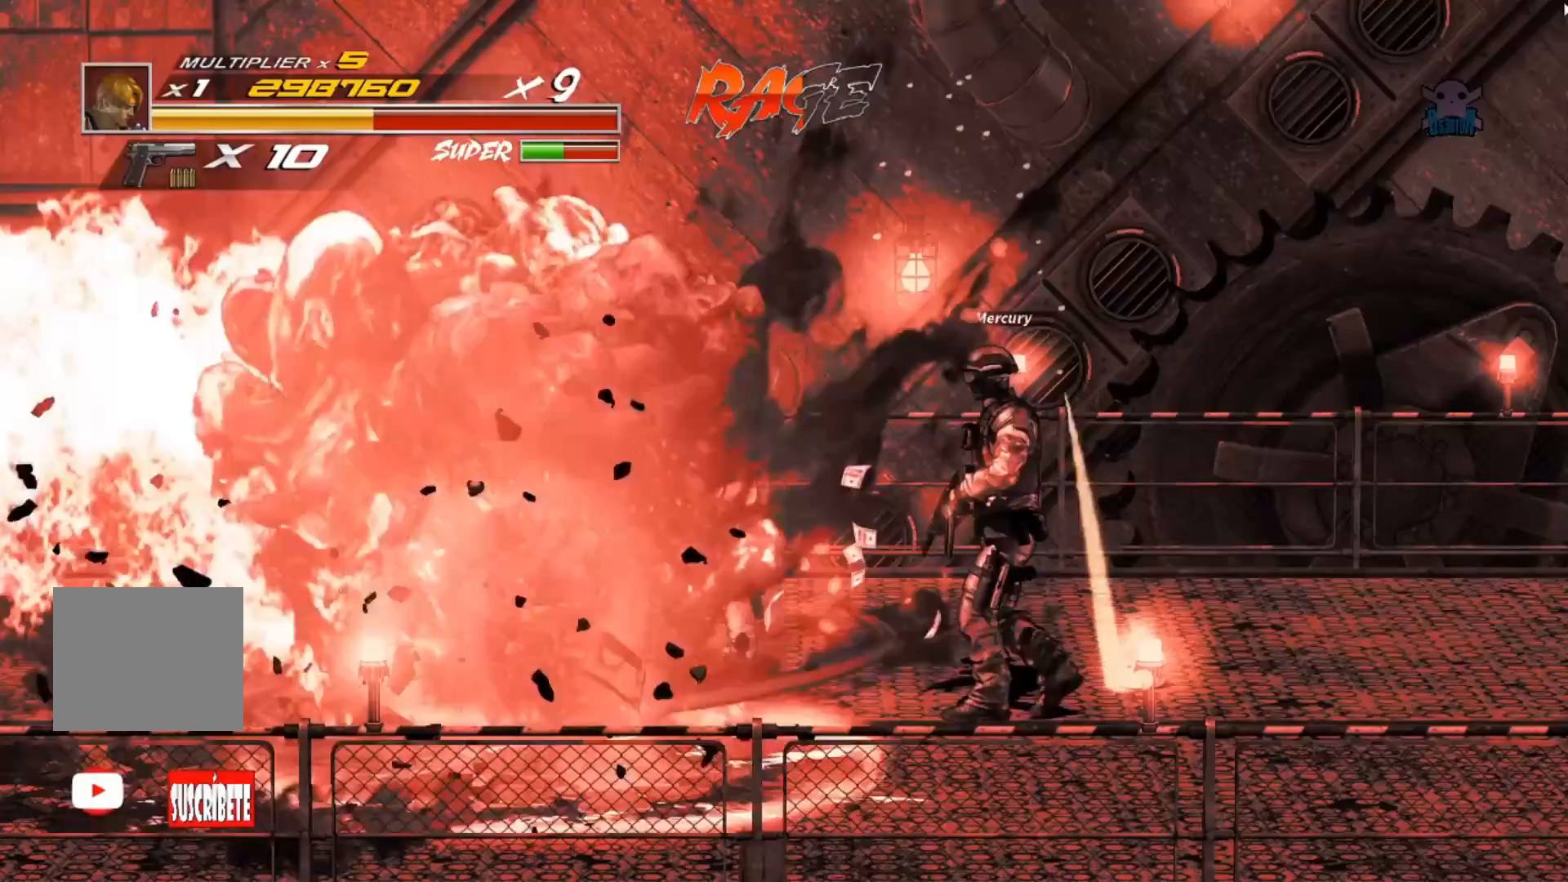
{"buttons": [], "left_stick": "right", "events": [[267, "A", "down"], [350, "A", "up"]]}
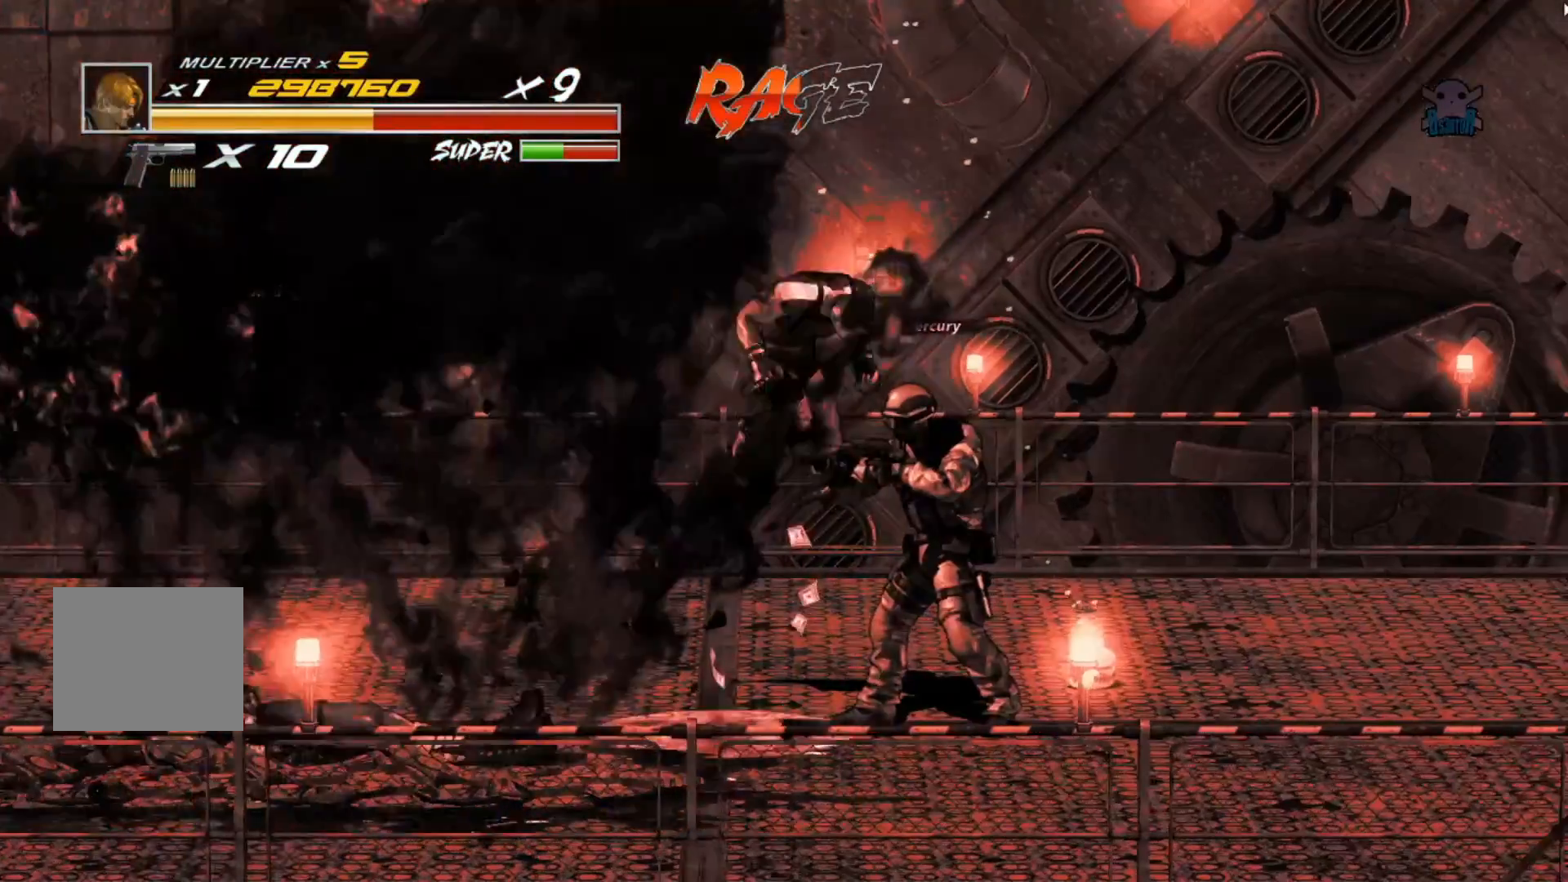
{"buttons": ["Y"], "left_stick": "right", "events": [[17, "Y", "down"], [167, "Y", "up"], [217, "Y", "down"], [350, "Y", "up"], [417, "Y", "down"]]}
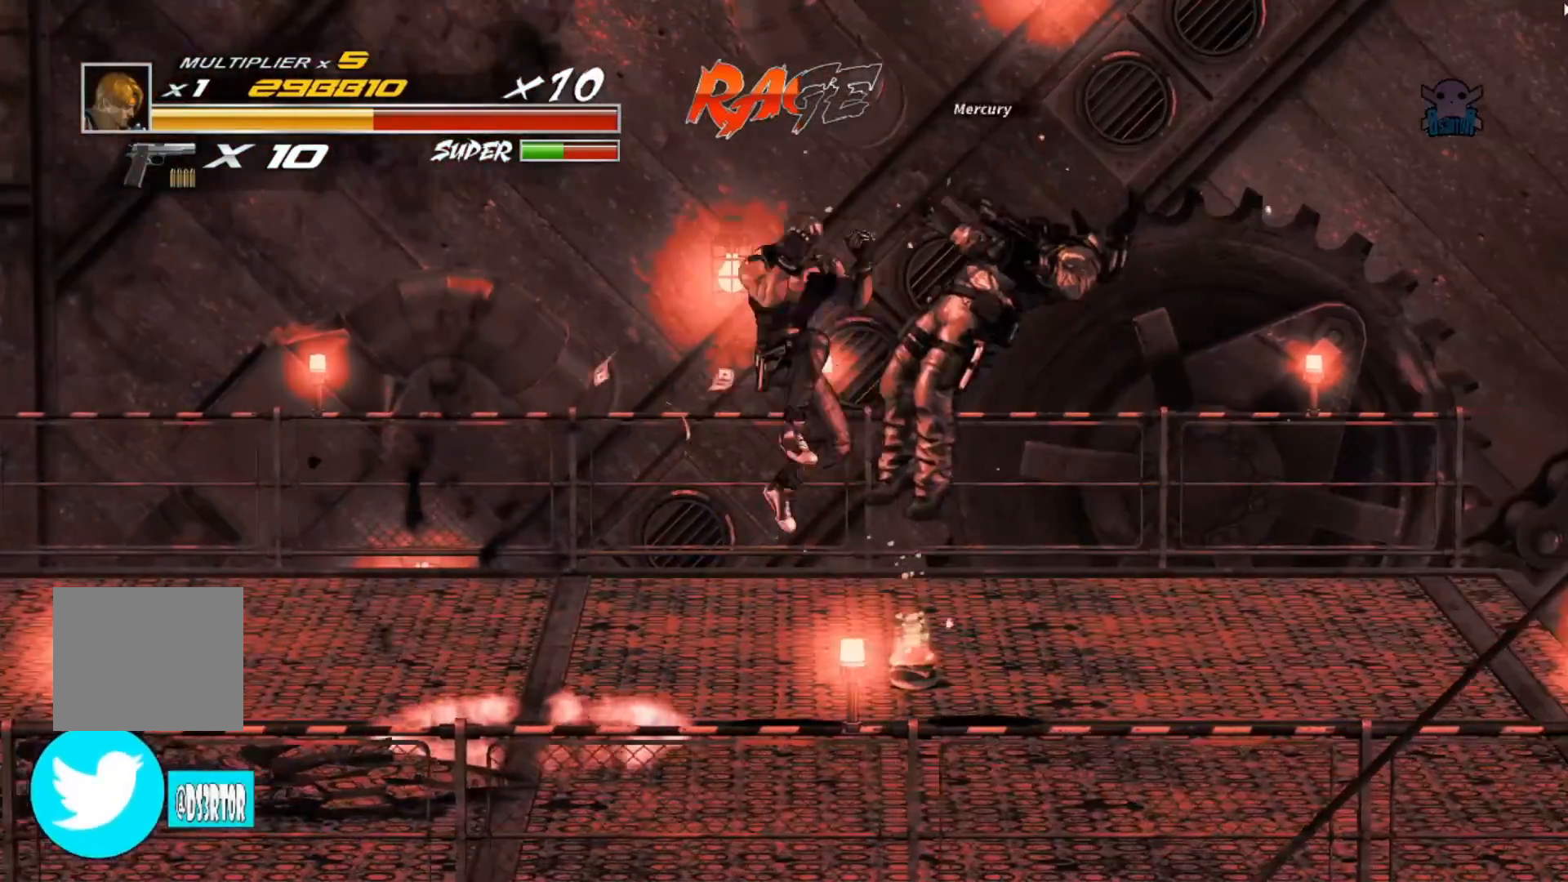
{"buttons": [], "left_stick": "right", "events": [[50, "Y", "up"], [117, "Y", "down"], [217, "Y", "up"]]}
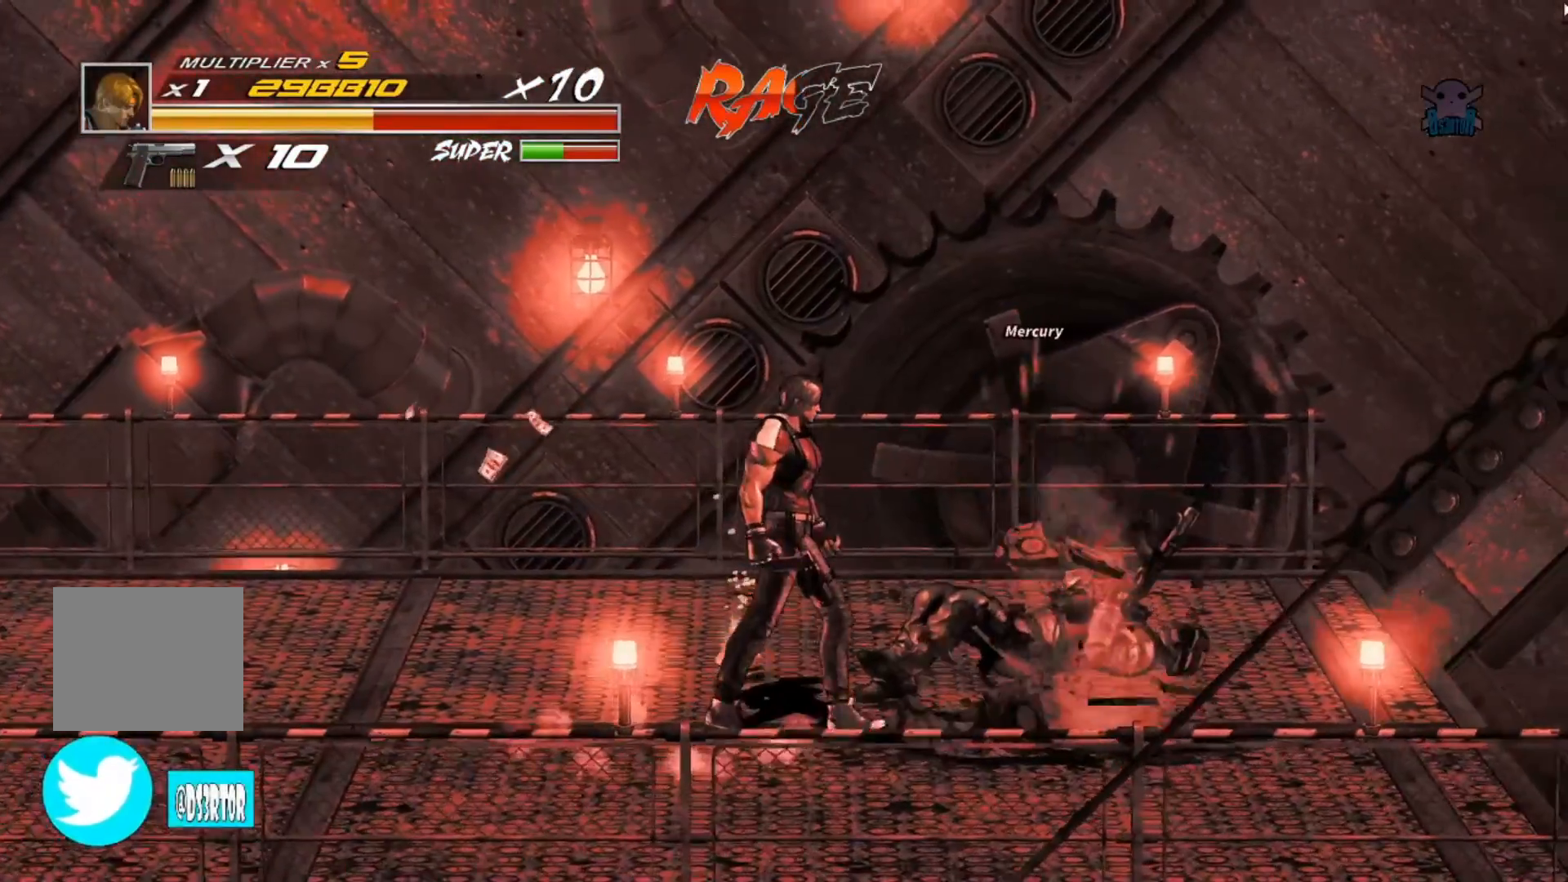
{"buttons": [], "left_stick": "right", "events": []}
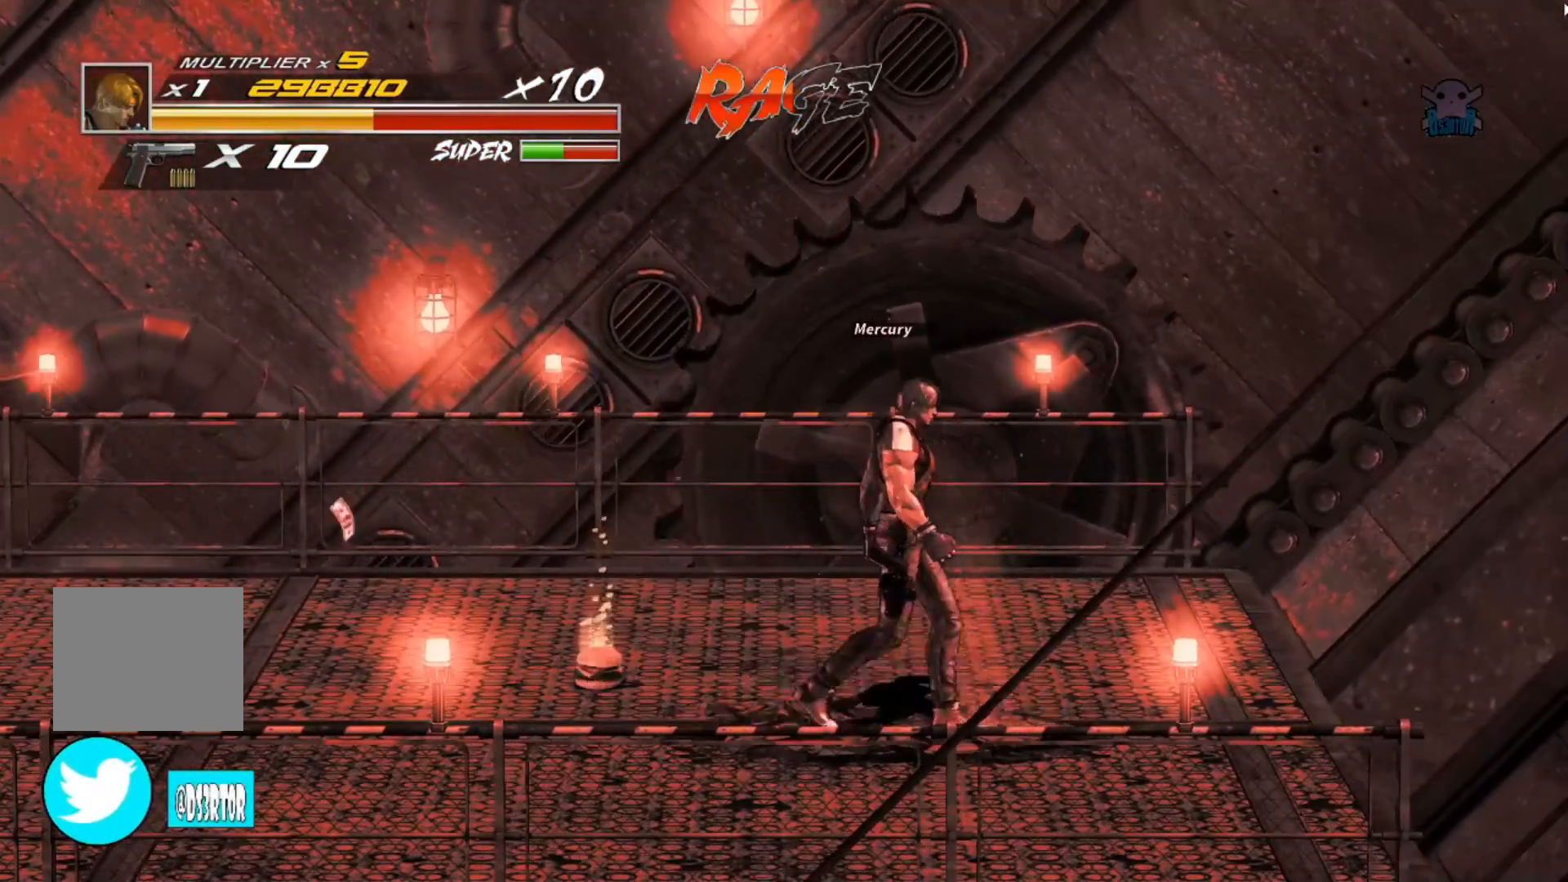
{"buttons": [], "left_stick": "center", "events": [[67, "left_stick", "center"]]}
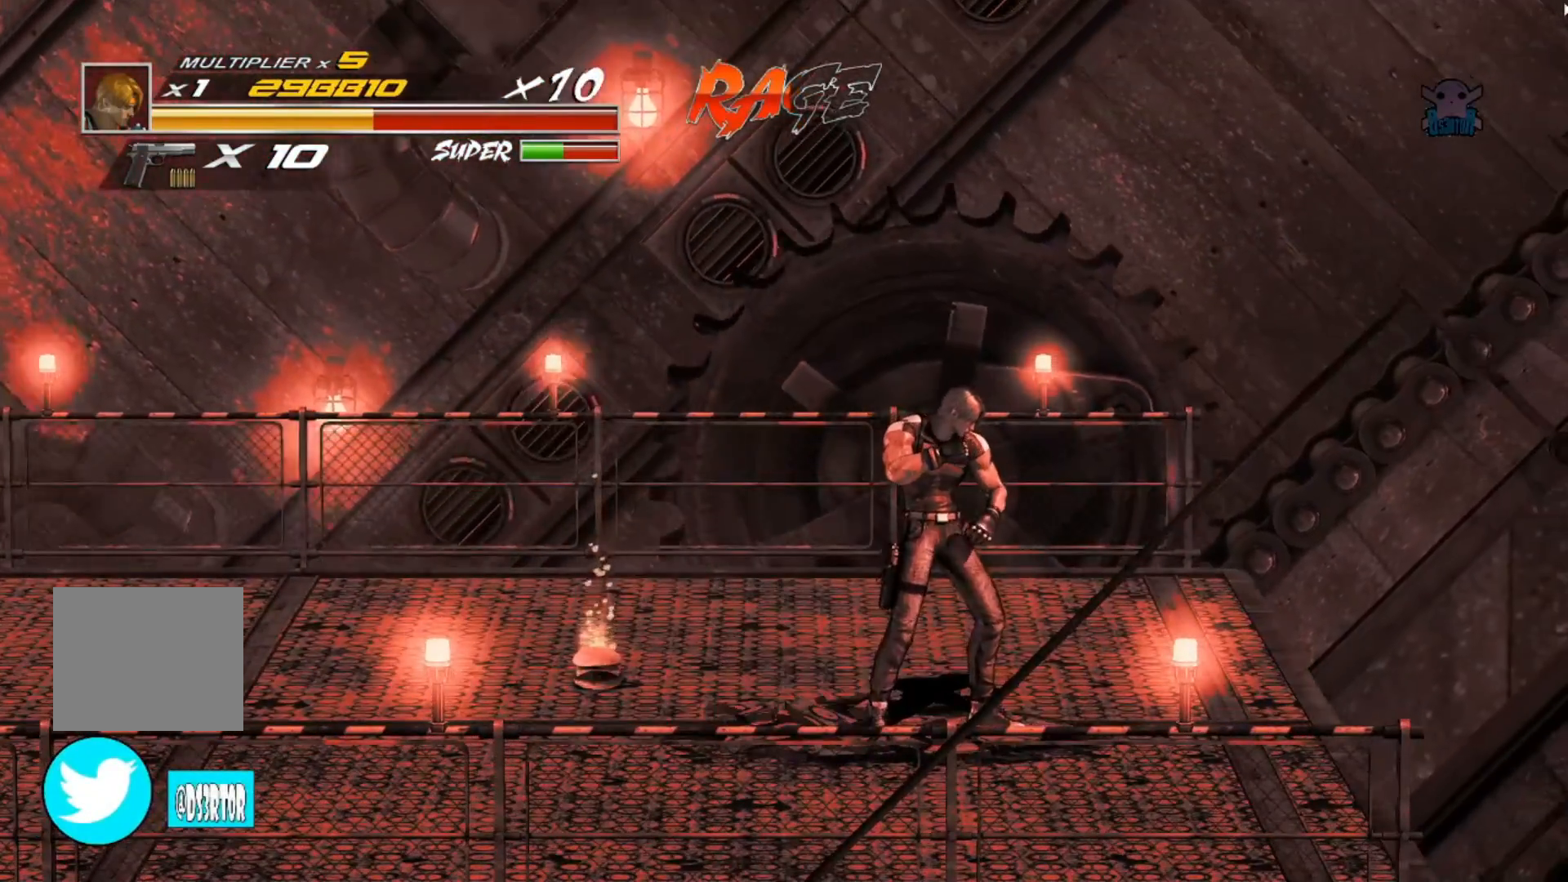
{"buttons": [], "left_stick": "left", "events": [[100, "left_stick", "left"]]}
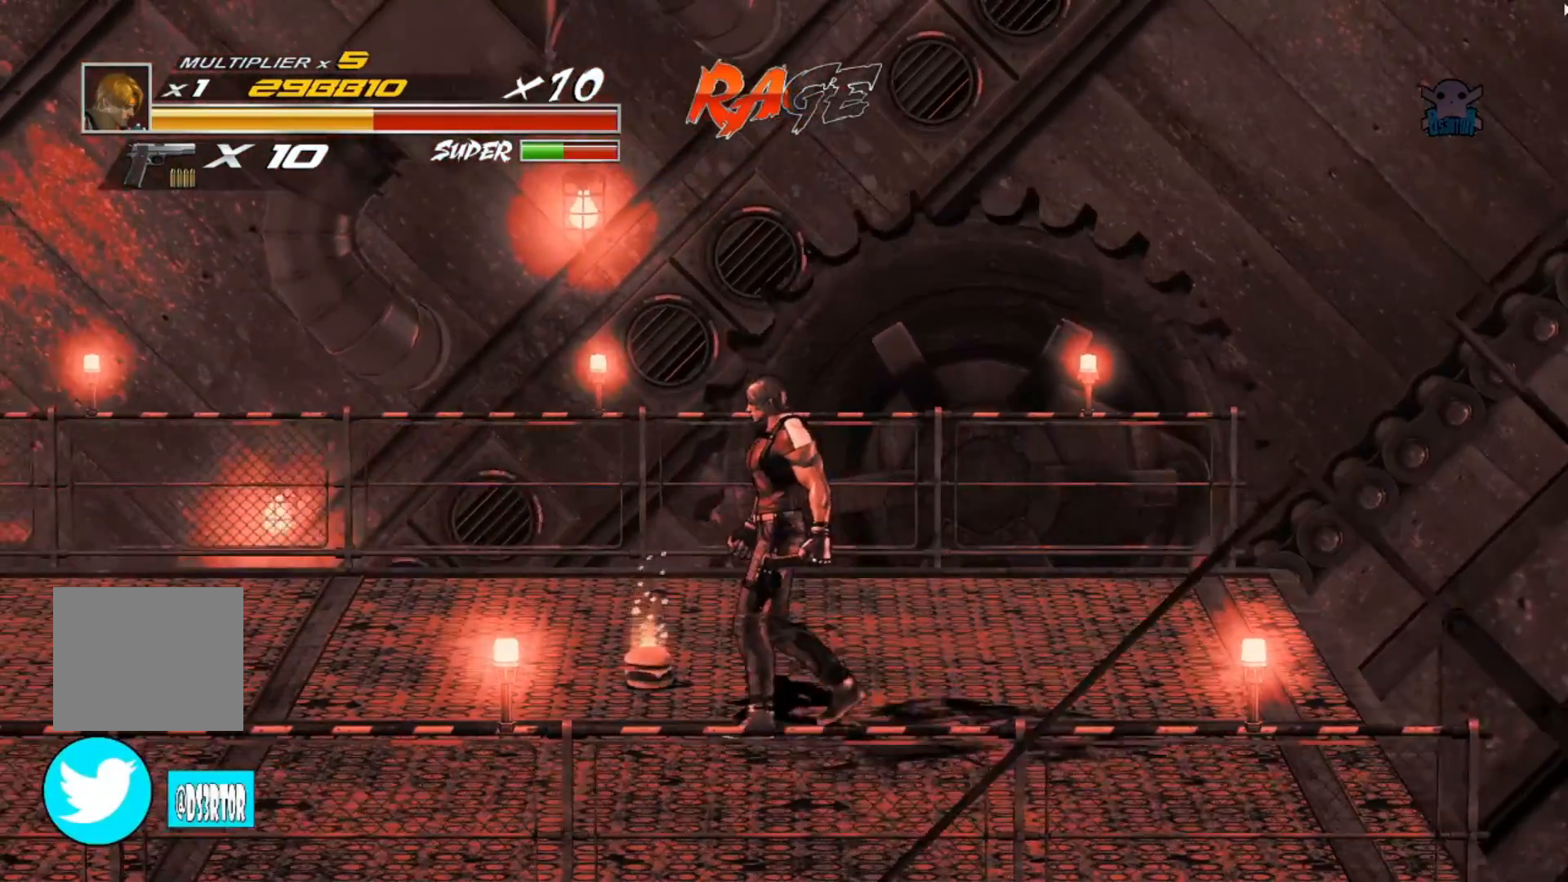
{"buttons": [], "left_stick": "center", "events": [[100, "left_stick", "up-left"], [217, "left_stick", "up-right"], [250, "B", "down"], [317, "left_stick", "center"], [417, "B", "up"]]}
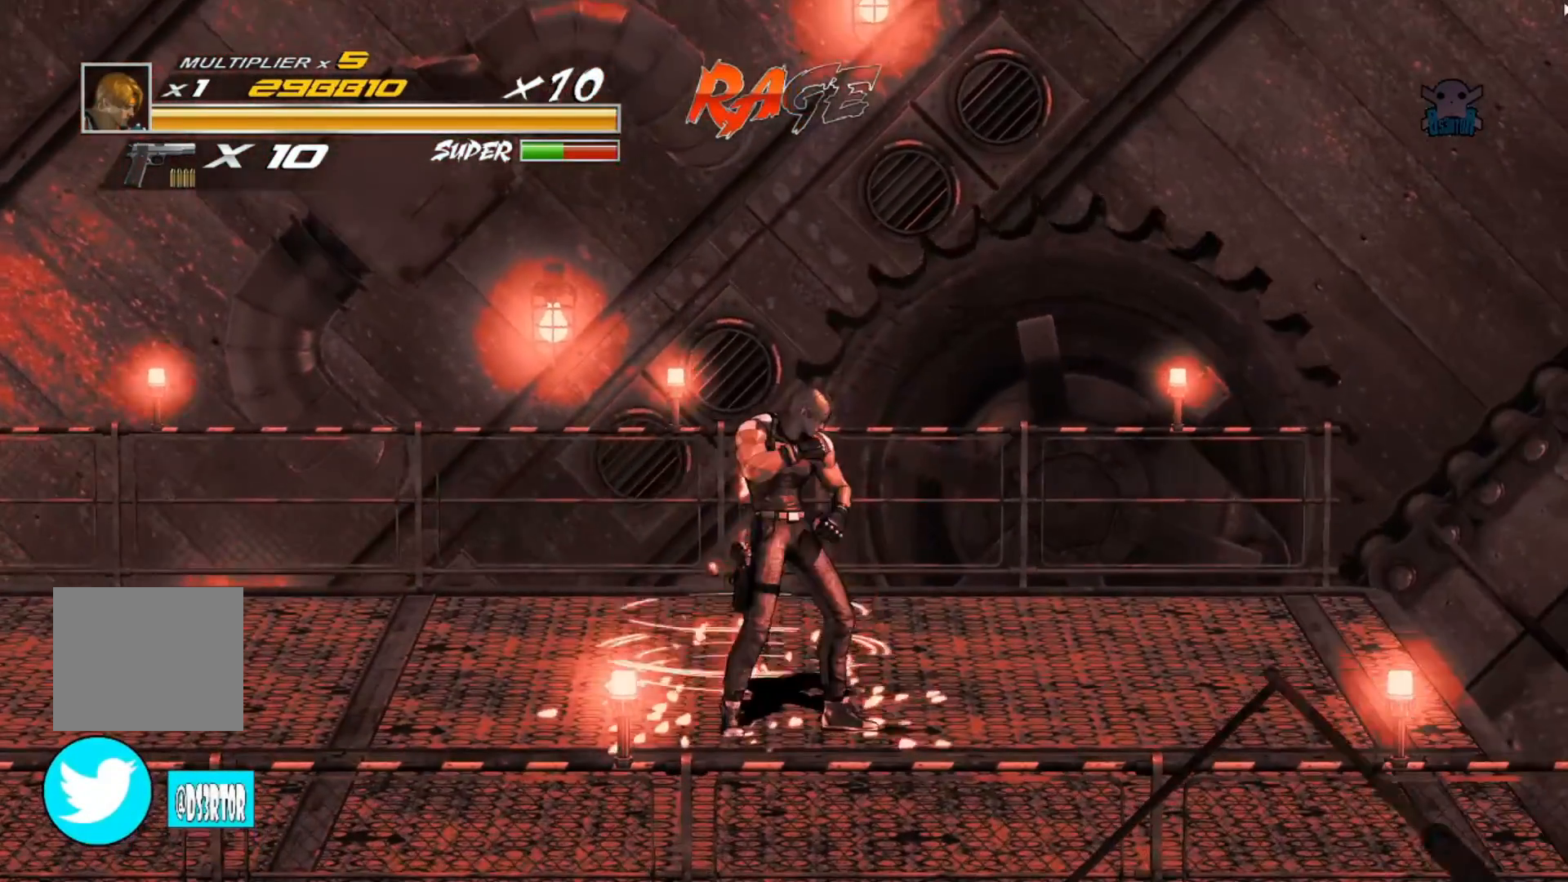
{"buttons": [], "left_stick": "center", "events": [[167, "left_stick", "down-right"], [367, "left_stick", "center"]]}